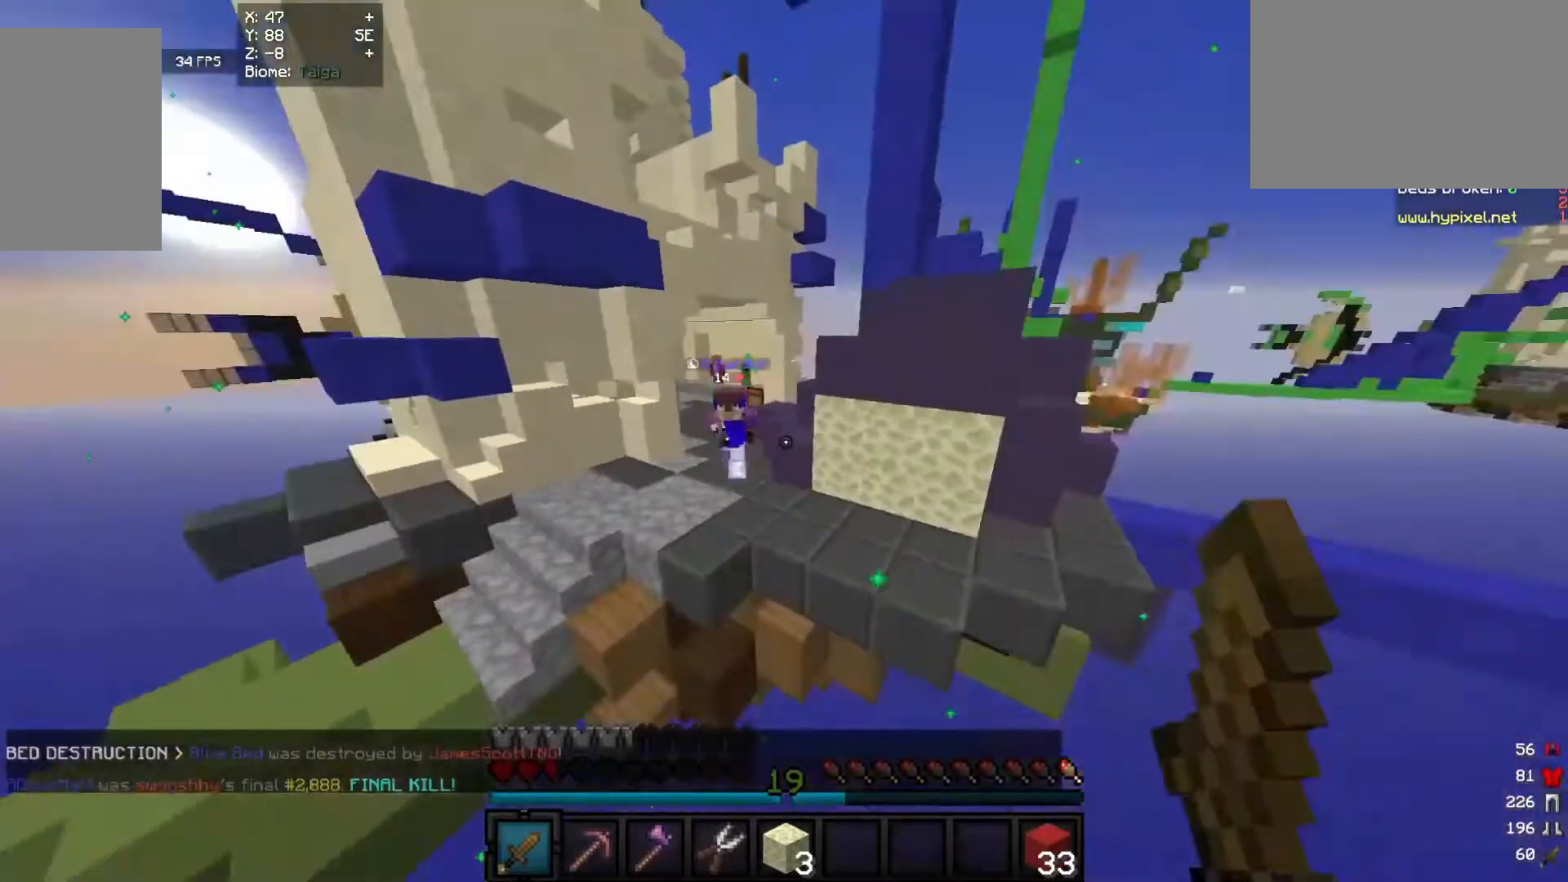
Gameplay with keyboard and mouse; each line is a JSON object with the keys and mouse buttons held at the frame after it. "events" lists presses ("down") and releases ("up") of "a", "d", "s", "w", "mouse_left" and "mouse_right" between this image and that frame as [ms after this image, input, new state], when the widget could be followed in between. "mouse_left", "mouse_right" = the "left", "right" buttons of the "mouse" list. No other keys are recorded. Fast repeated clicks can show as one long hold. Mouse movement is not recorded.
{"keys": ["w"], "mouse": ["right"], "events": [[100, "mouse_left", "up"], [340, "mouse_right", "down"], [380, "d", "up"]]}
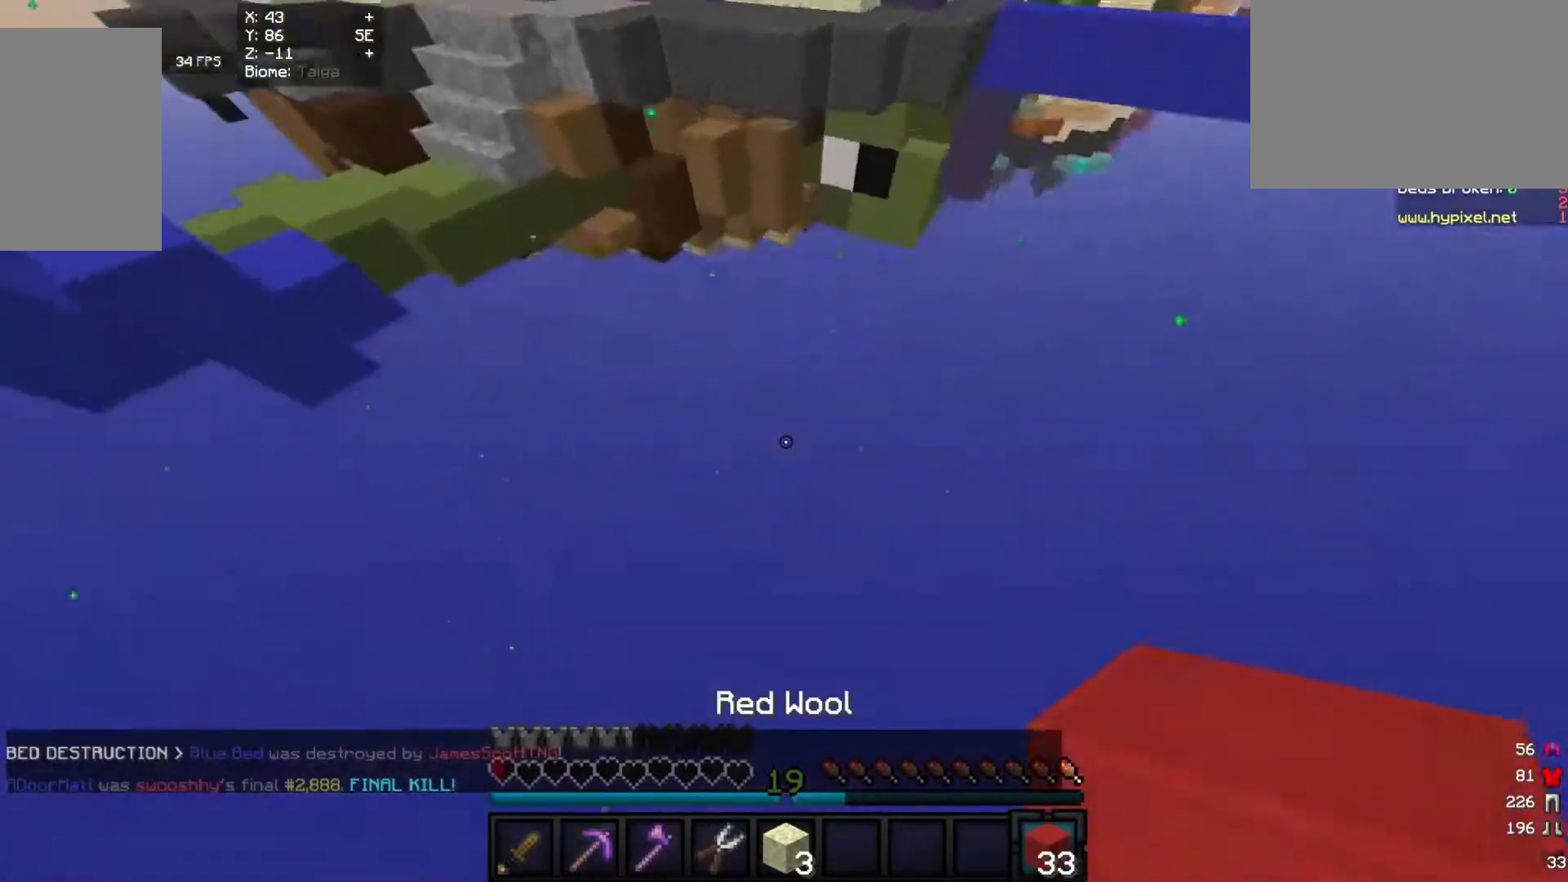
{"keys": ["w"], "mouse": [], "events": [[420, "mouse_right", "up"]]}
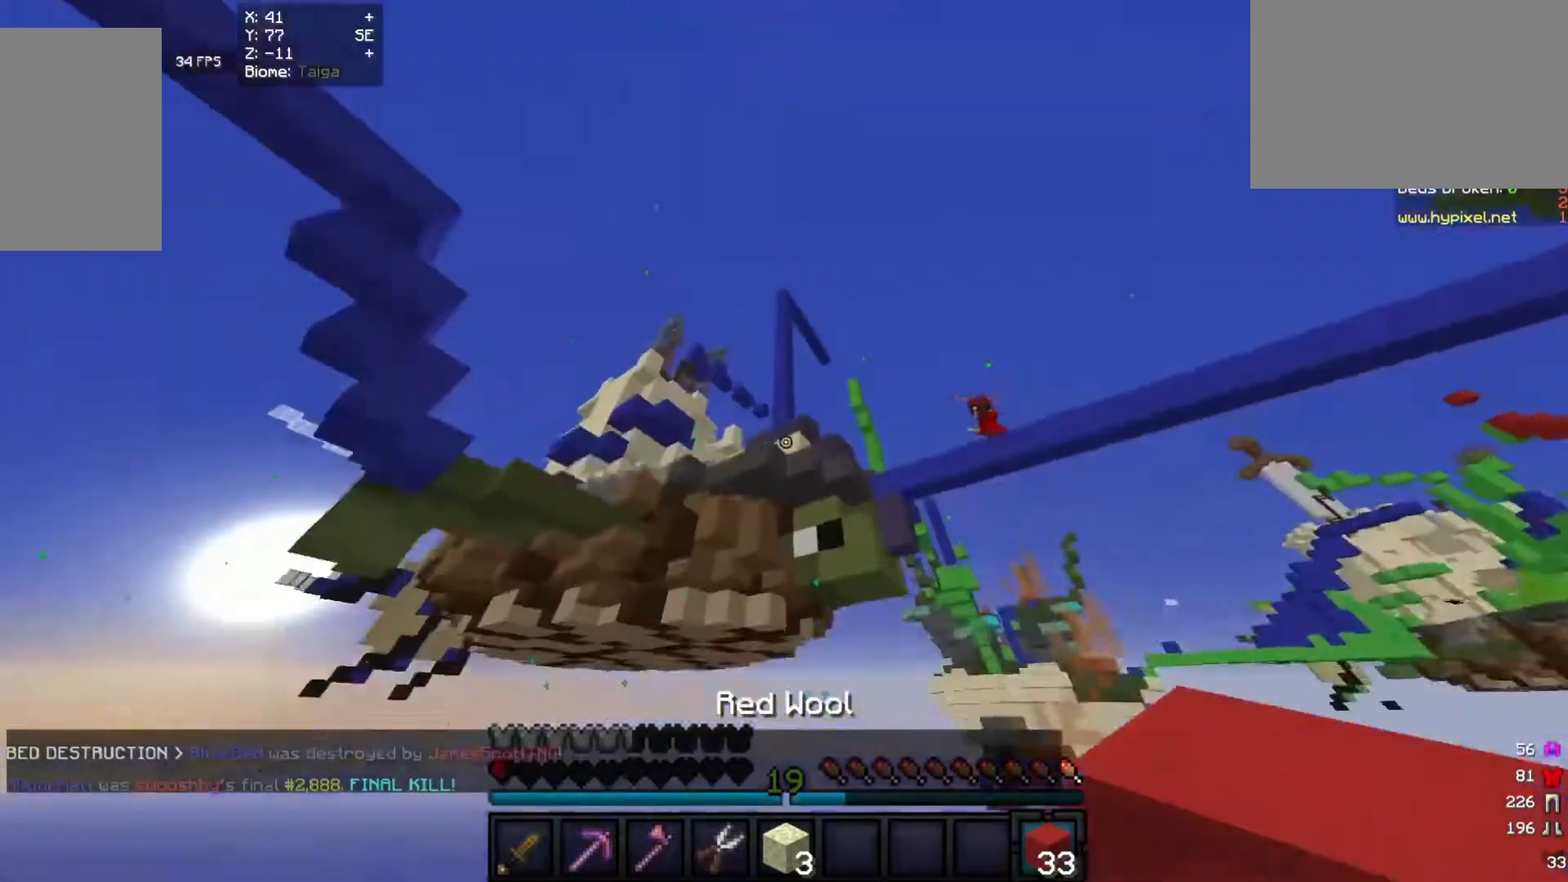
{"keys": [], "mouse": [], "events": [[180, "w", "up"]]}
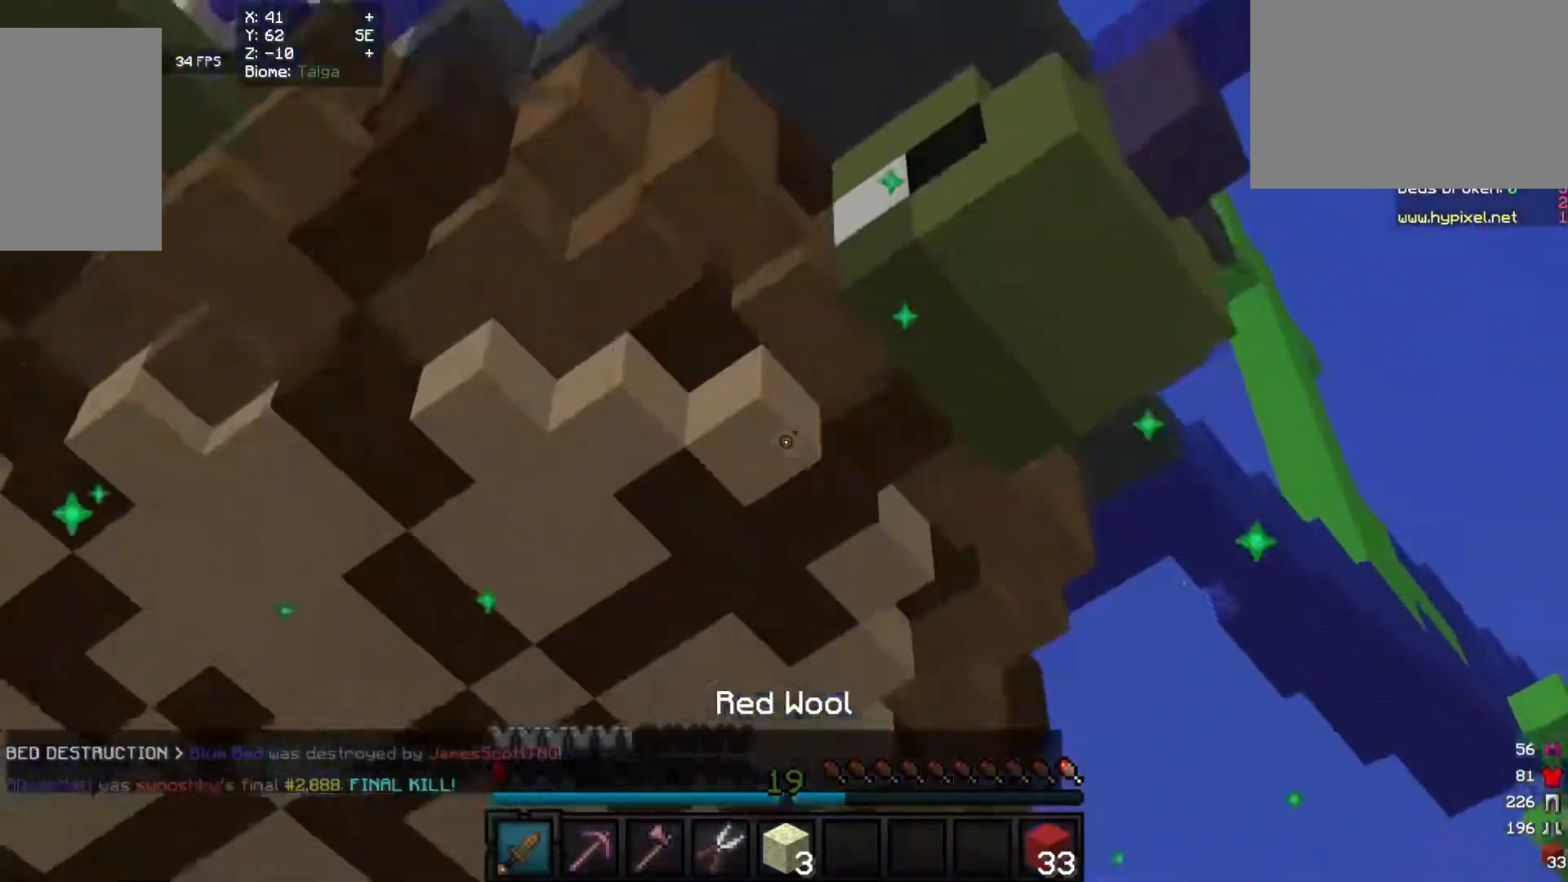
{"keys": [], "mouse": [], "events": []}
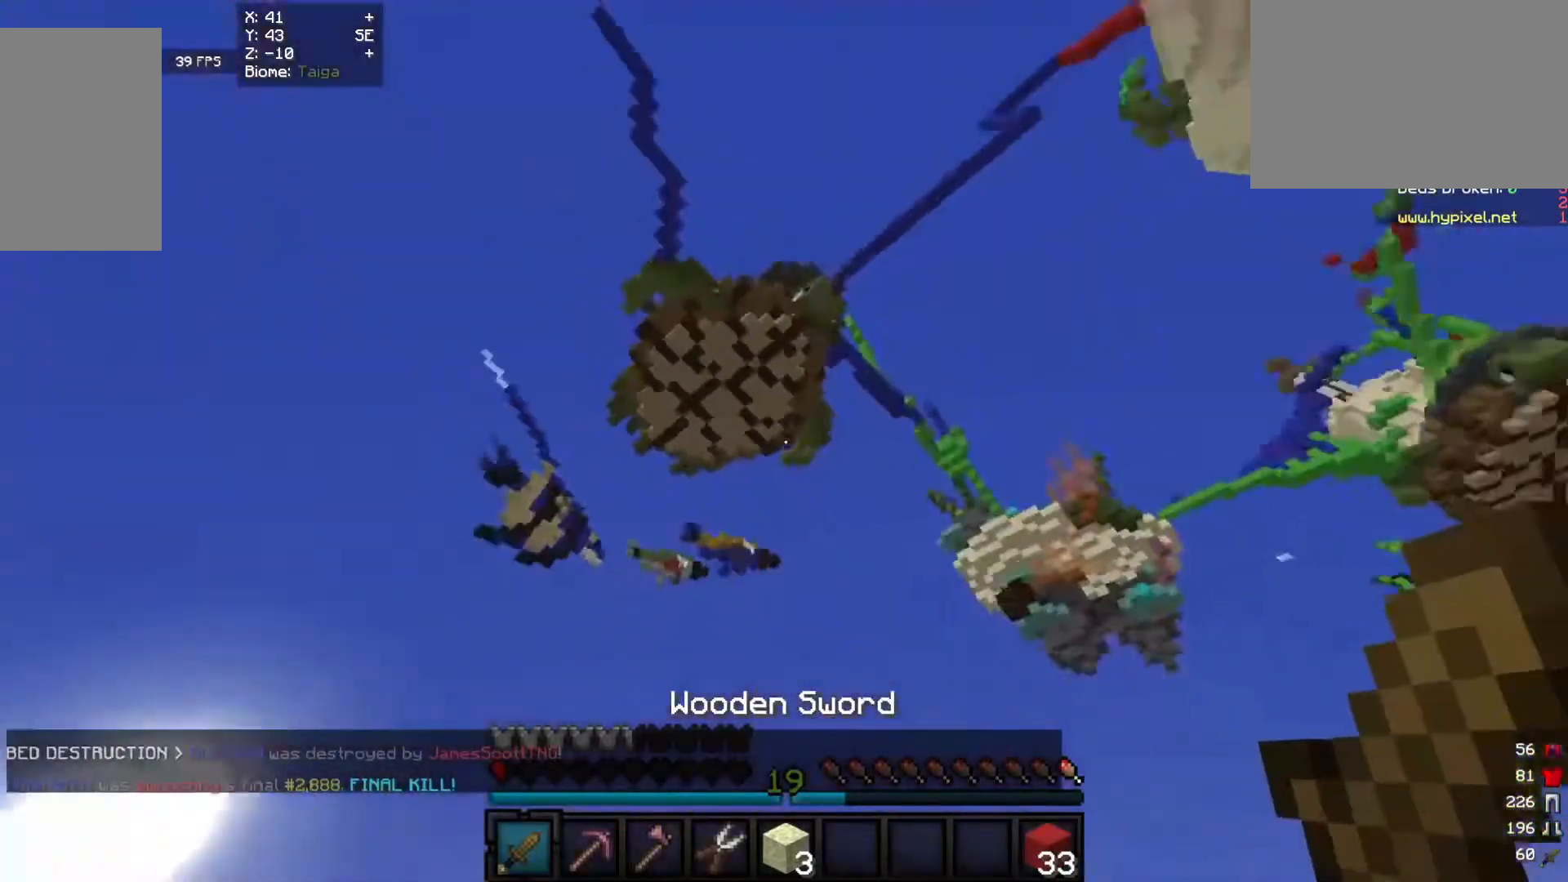
{"keys": [], "mouse": [], "events": []}
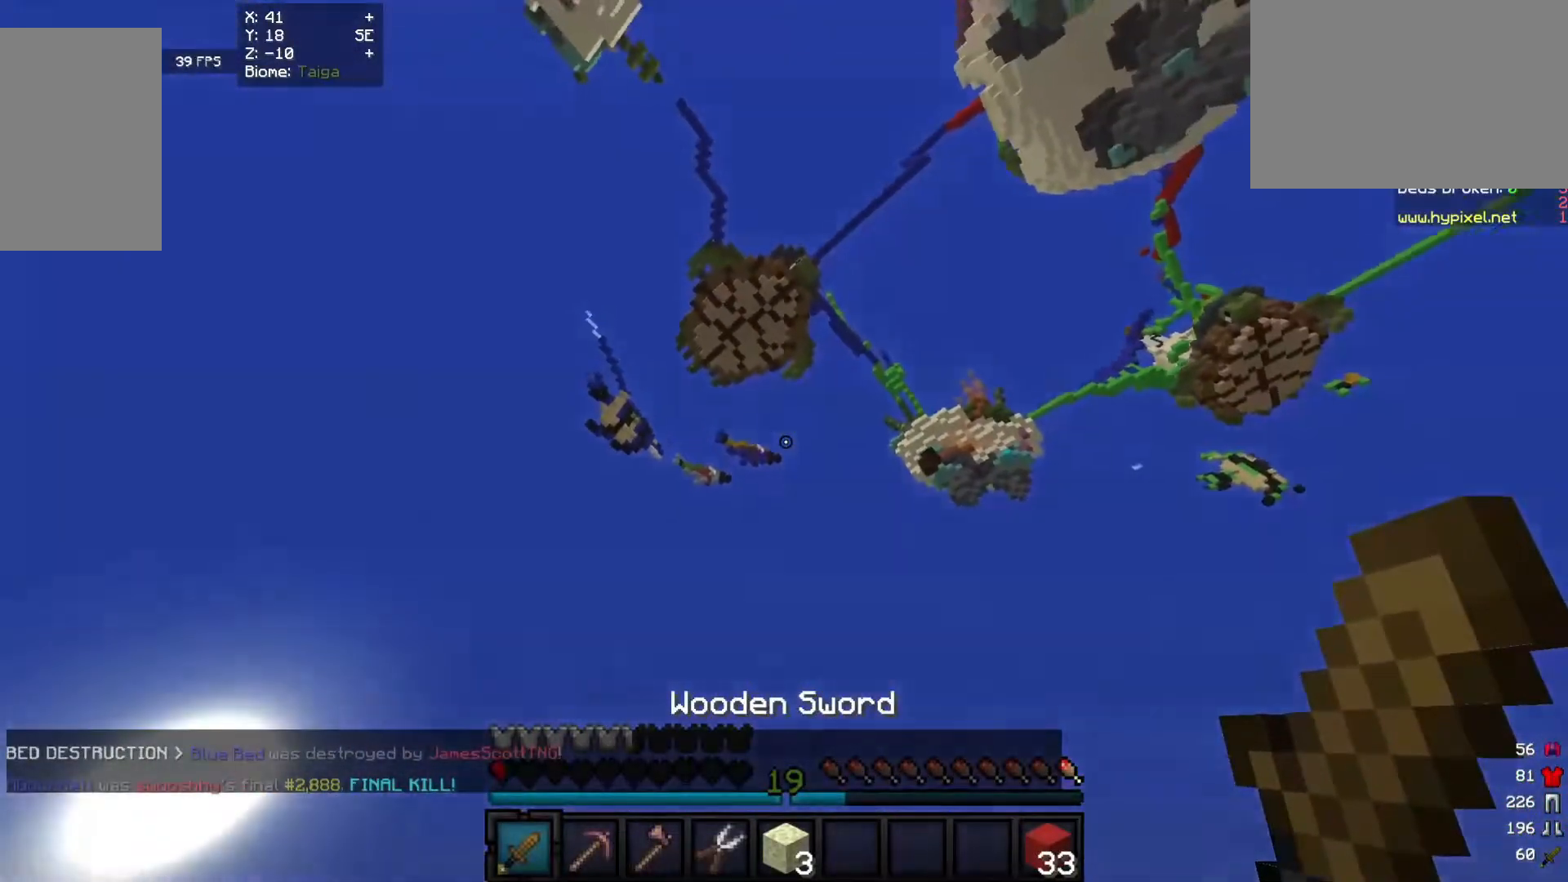
{"keys": [], "mouse": [], "events": []}
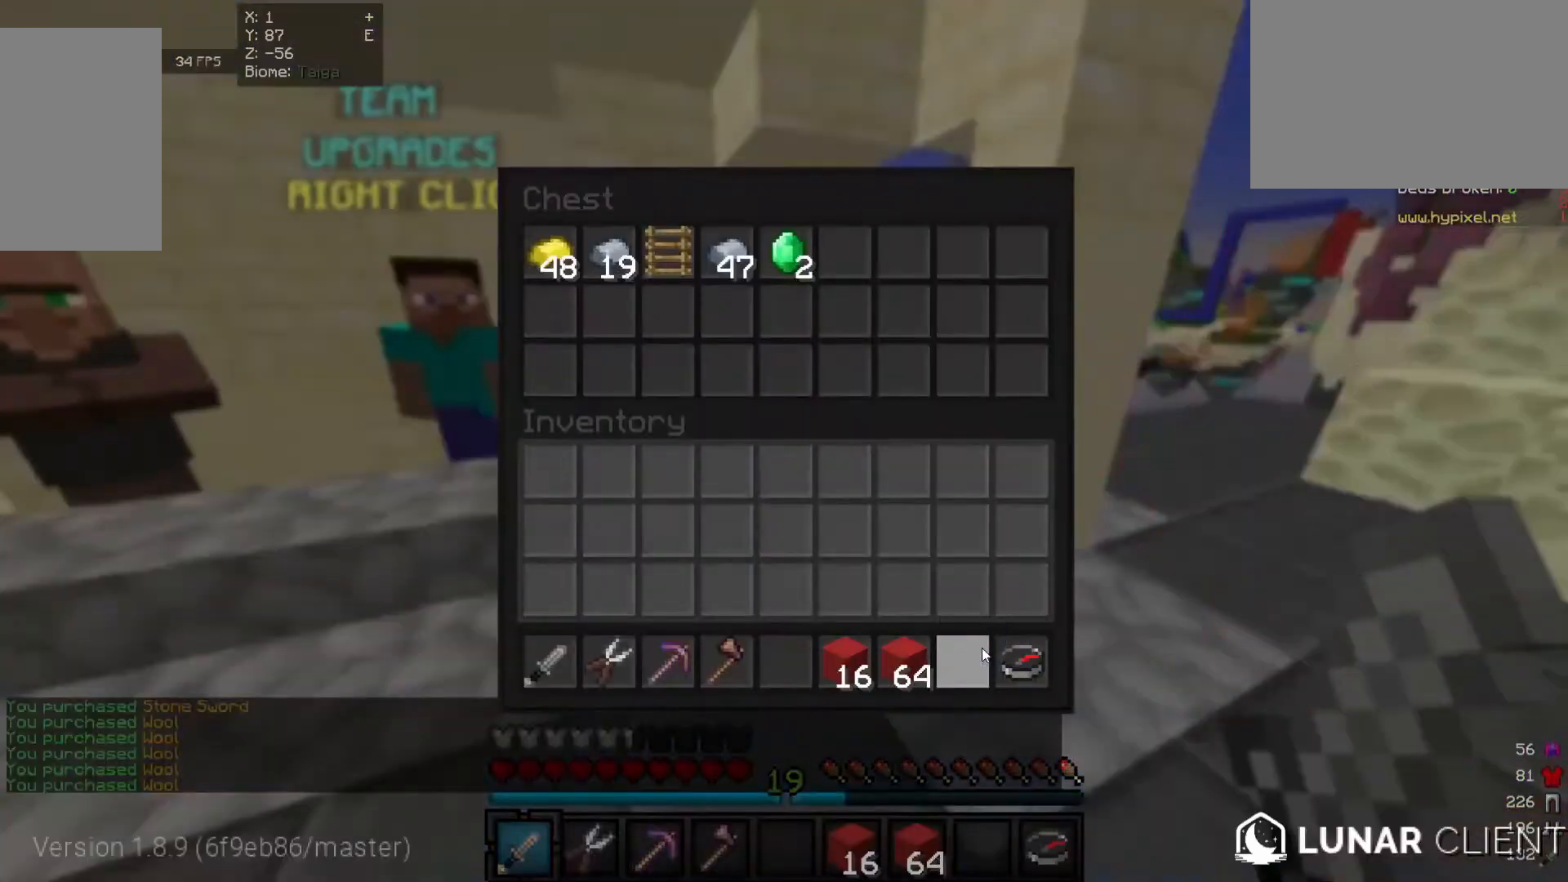
{"keys": [], "mouse": [], "events": []}
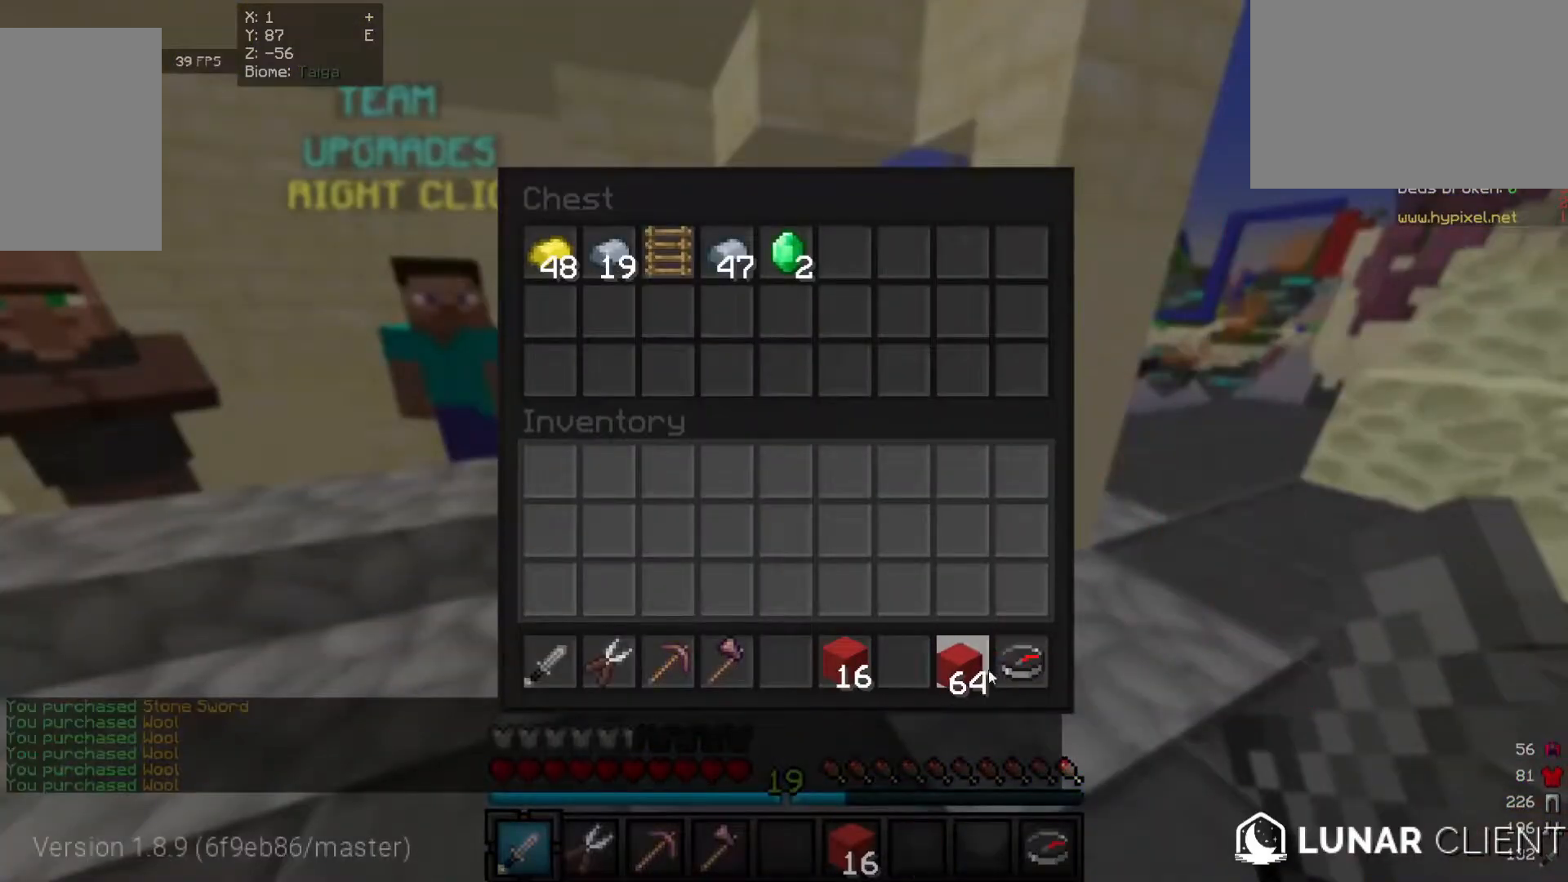
{"keys": [], "mouse": [], "events": []}
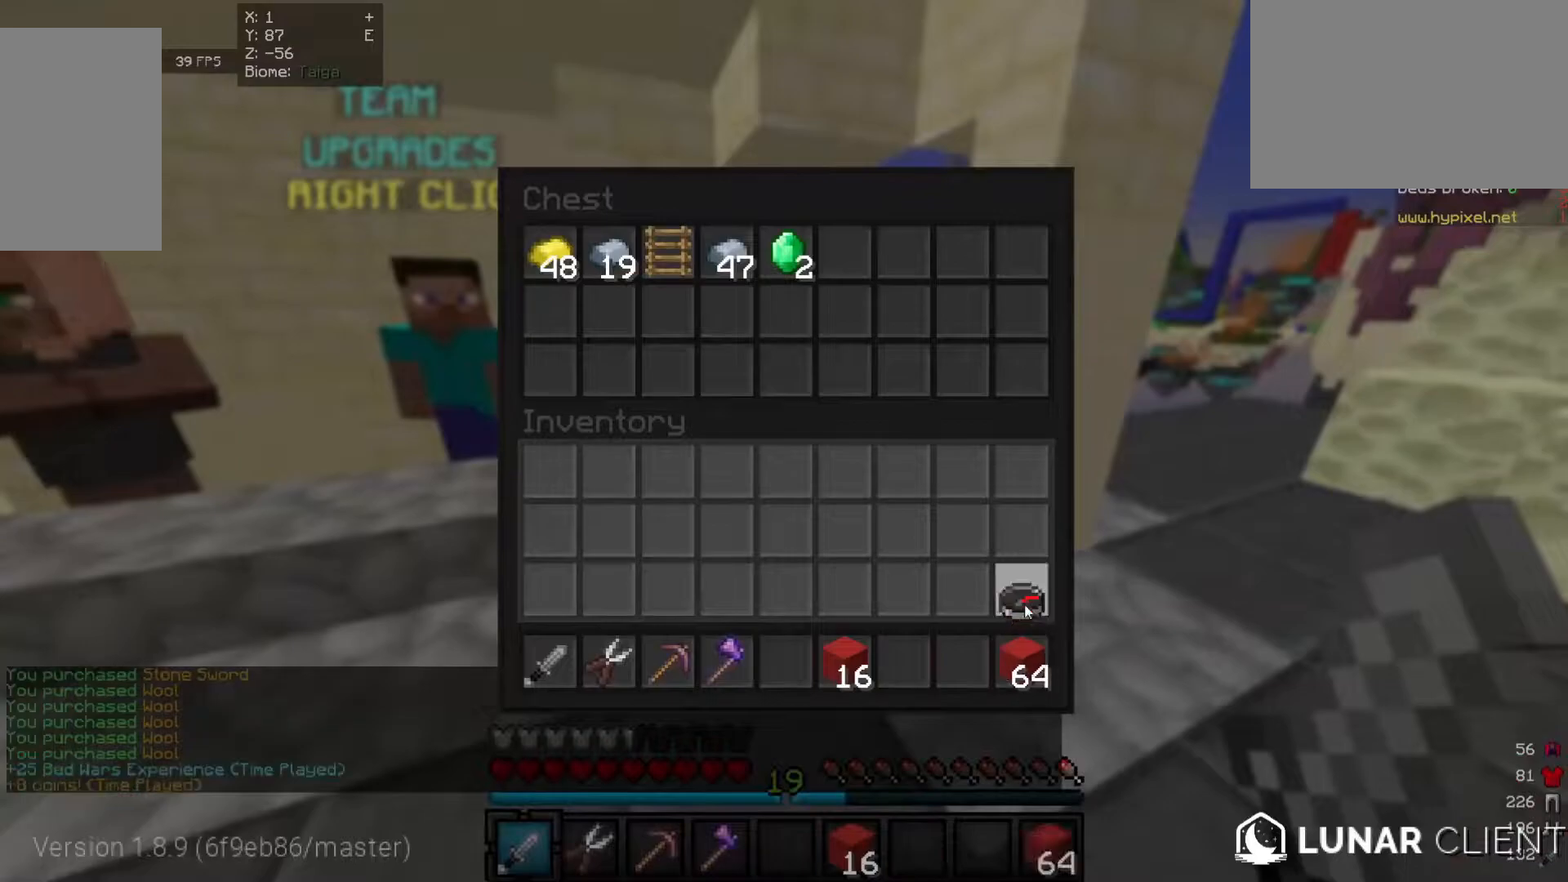
{"keys": [], "mouse": [], "events": []}
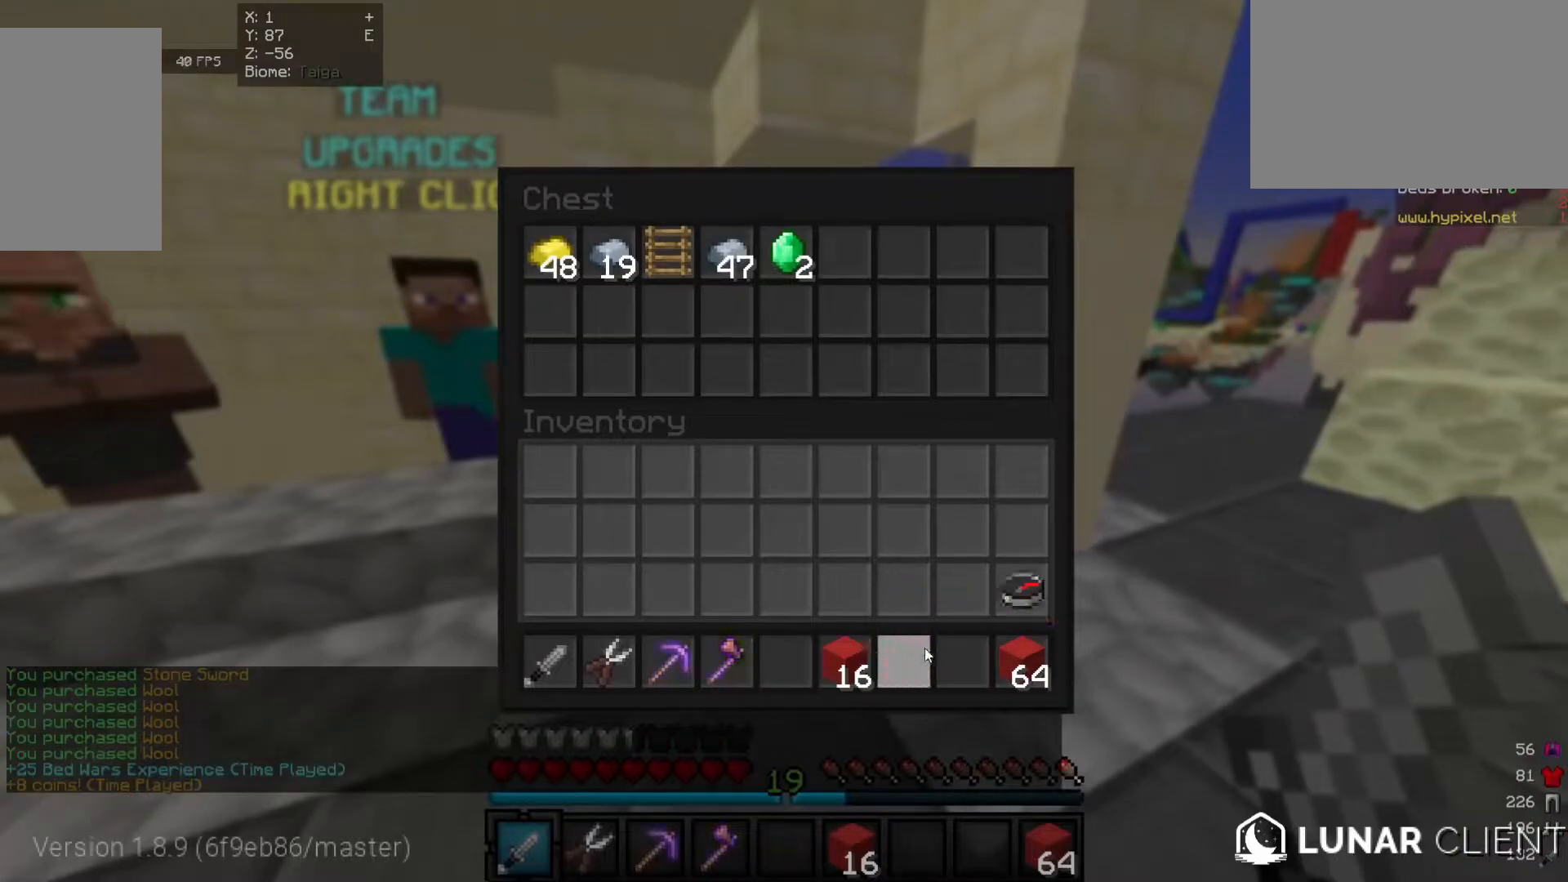
{"keys": [], "mouse": [], "events": []}
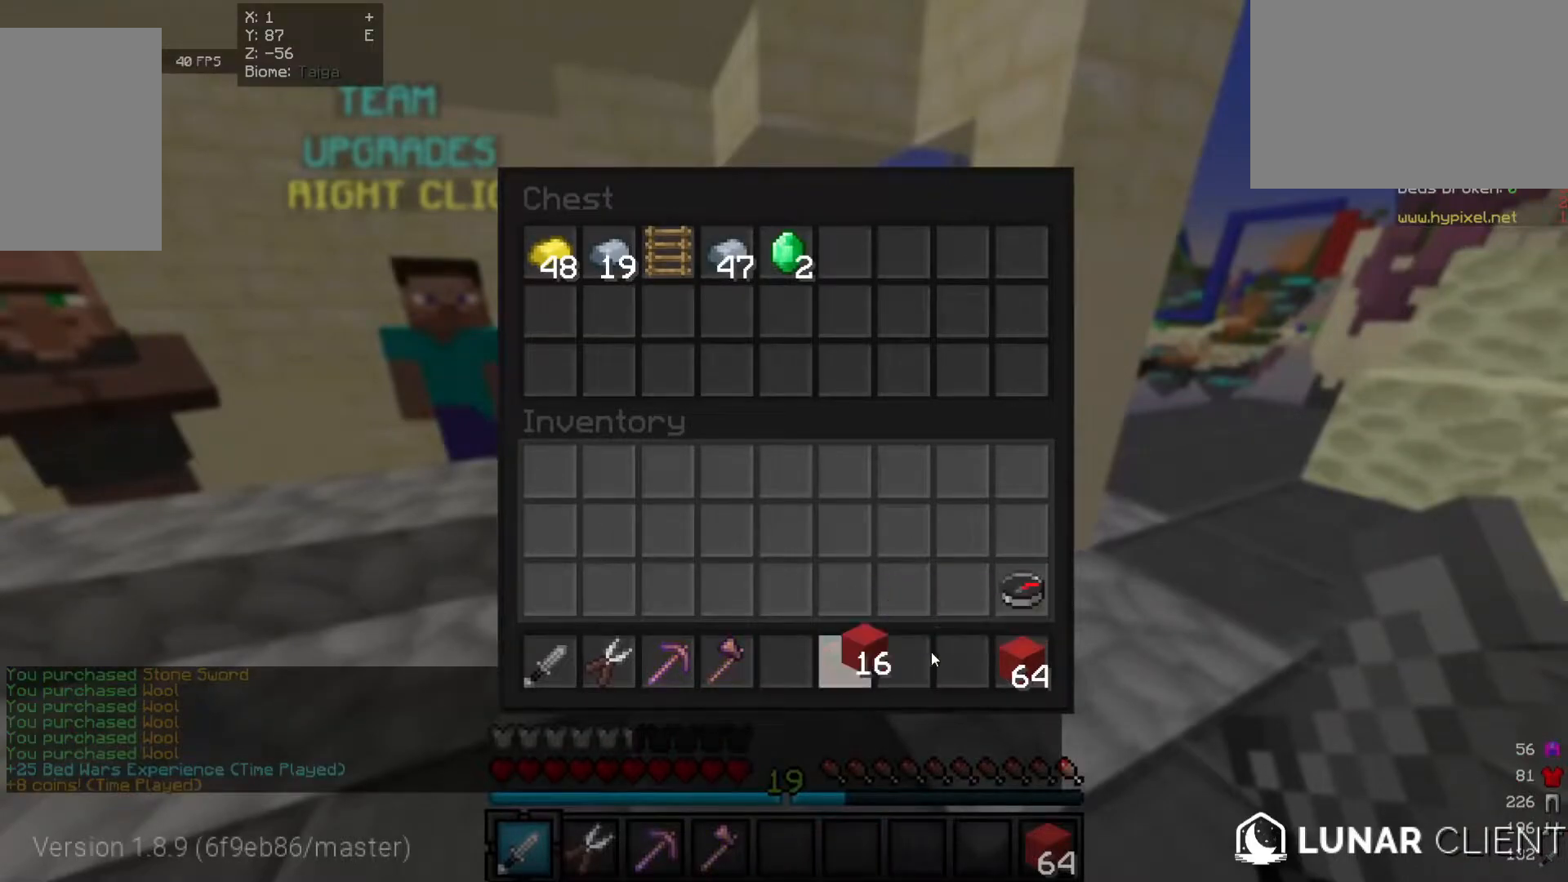
{"keys": [], "mouse": [], "events": []}
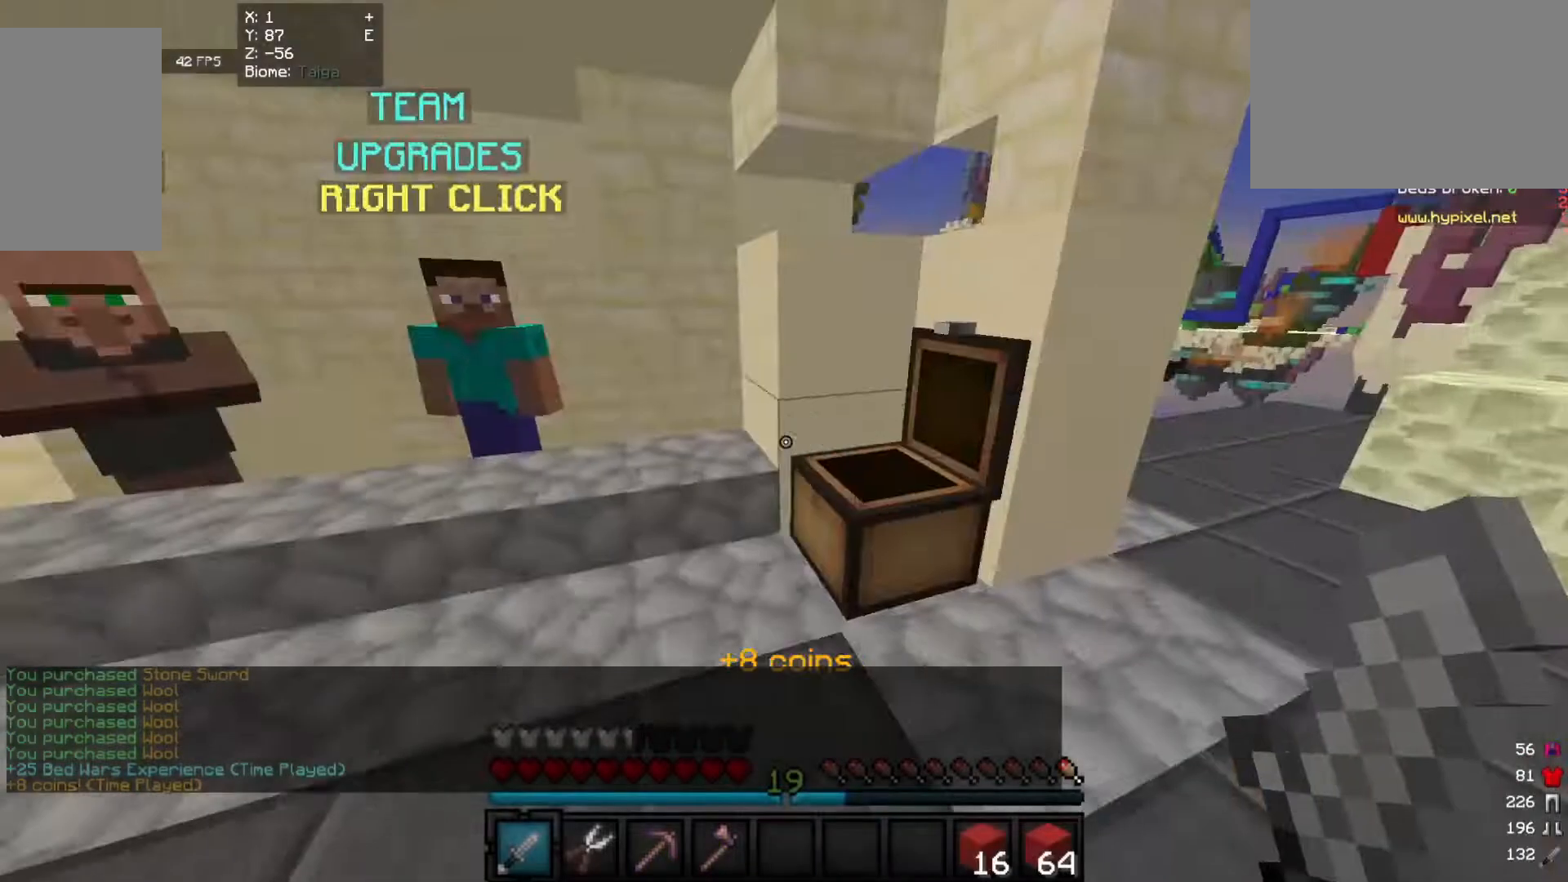
{"keys": ["a", "w"], "mouse": [], "events": [[20, "w", "down"], [40, "a", "down"]]}
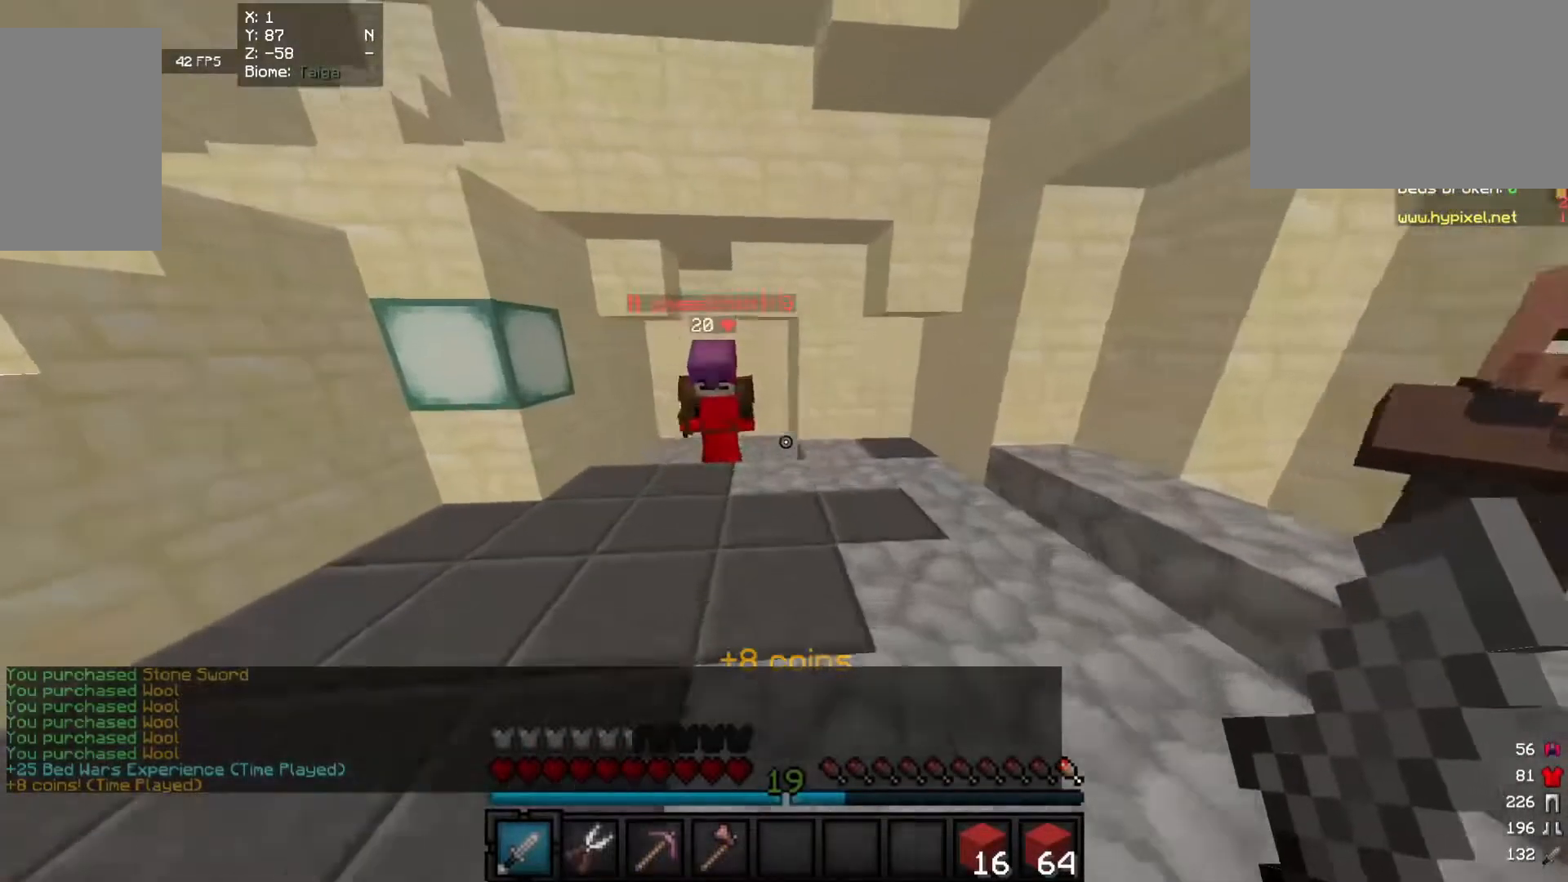
{"keys": ["w"], "mouse": ["left"], "events": [[20, "a", "up"], [220, "mouse_left", "down"]]}
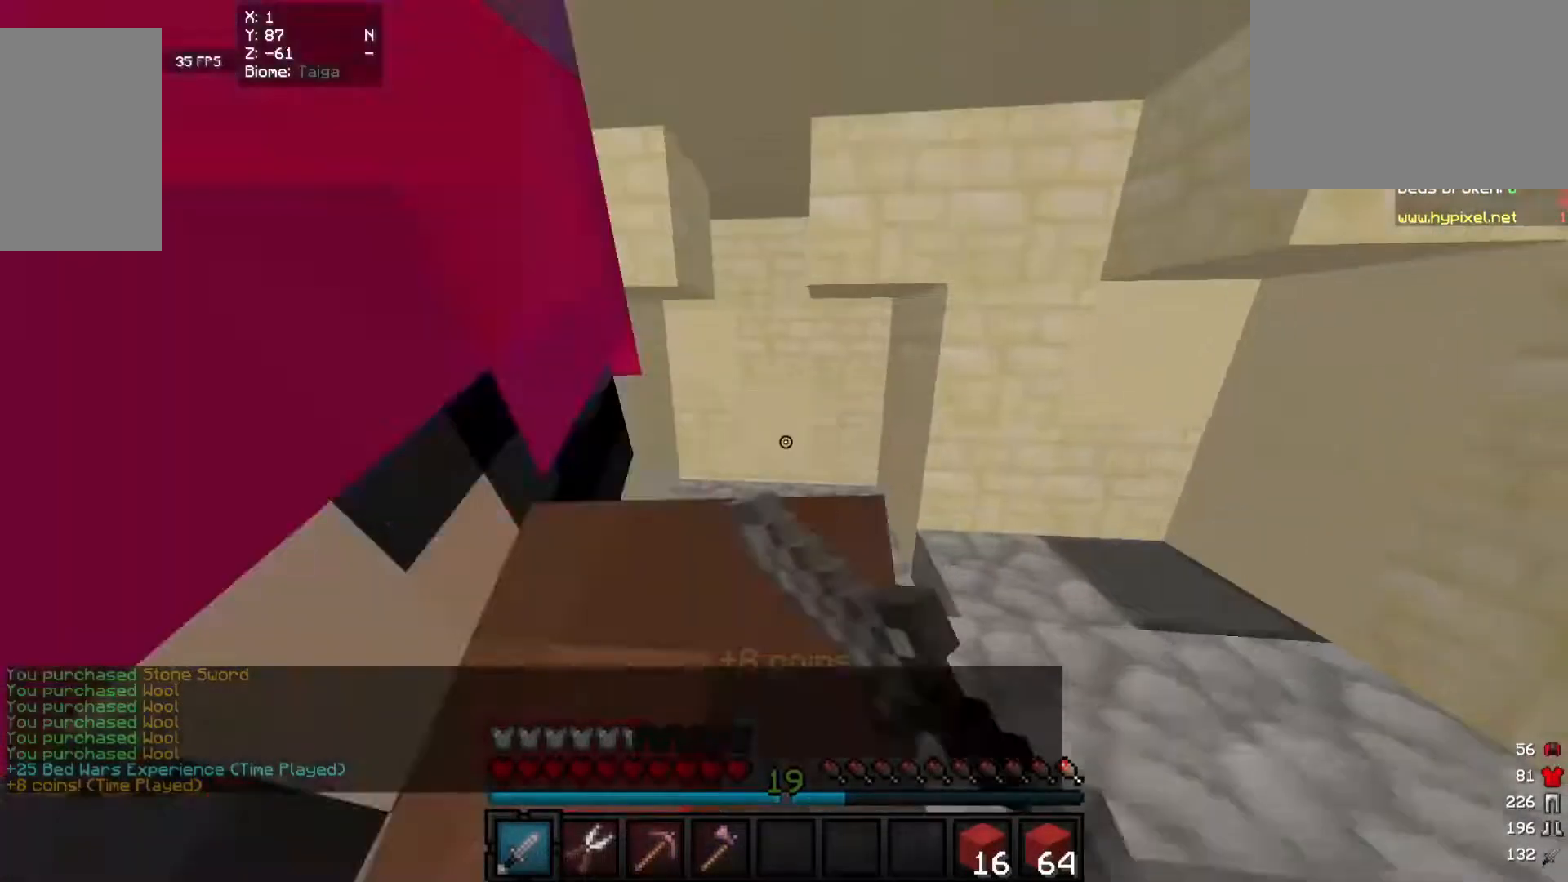
{"keys": ["a", "w"], "mouse": [], "events": [[40, "mouse_left", "up"], [80, "mouse_left", "down"], [220, "a", "down"], [260, "mouse_left", "up"]]}
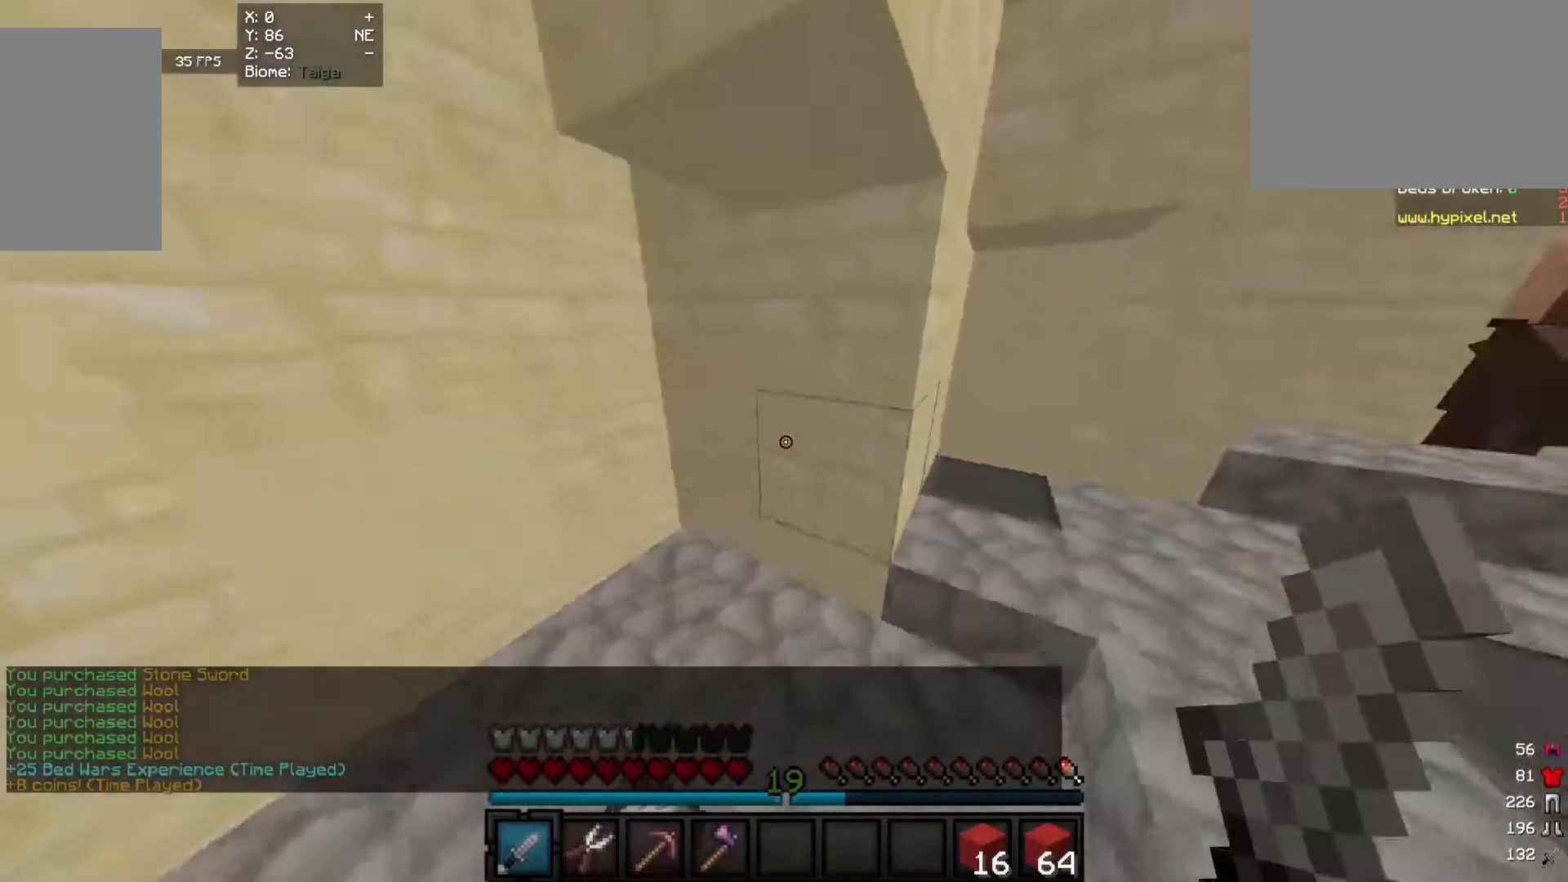
{"keys": ["w"], "mouse": [], "events": [[120, "a", "up"], [160, "d", "down"], [400, "d", "up"]]}
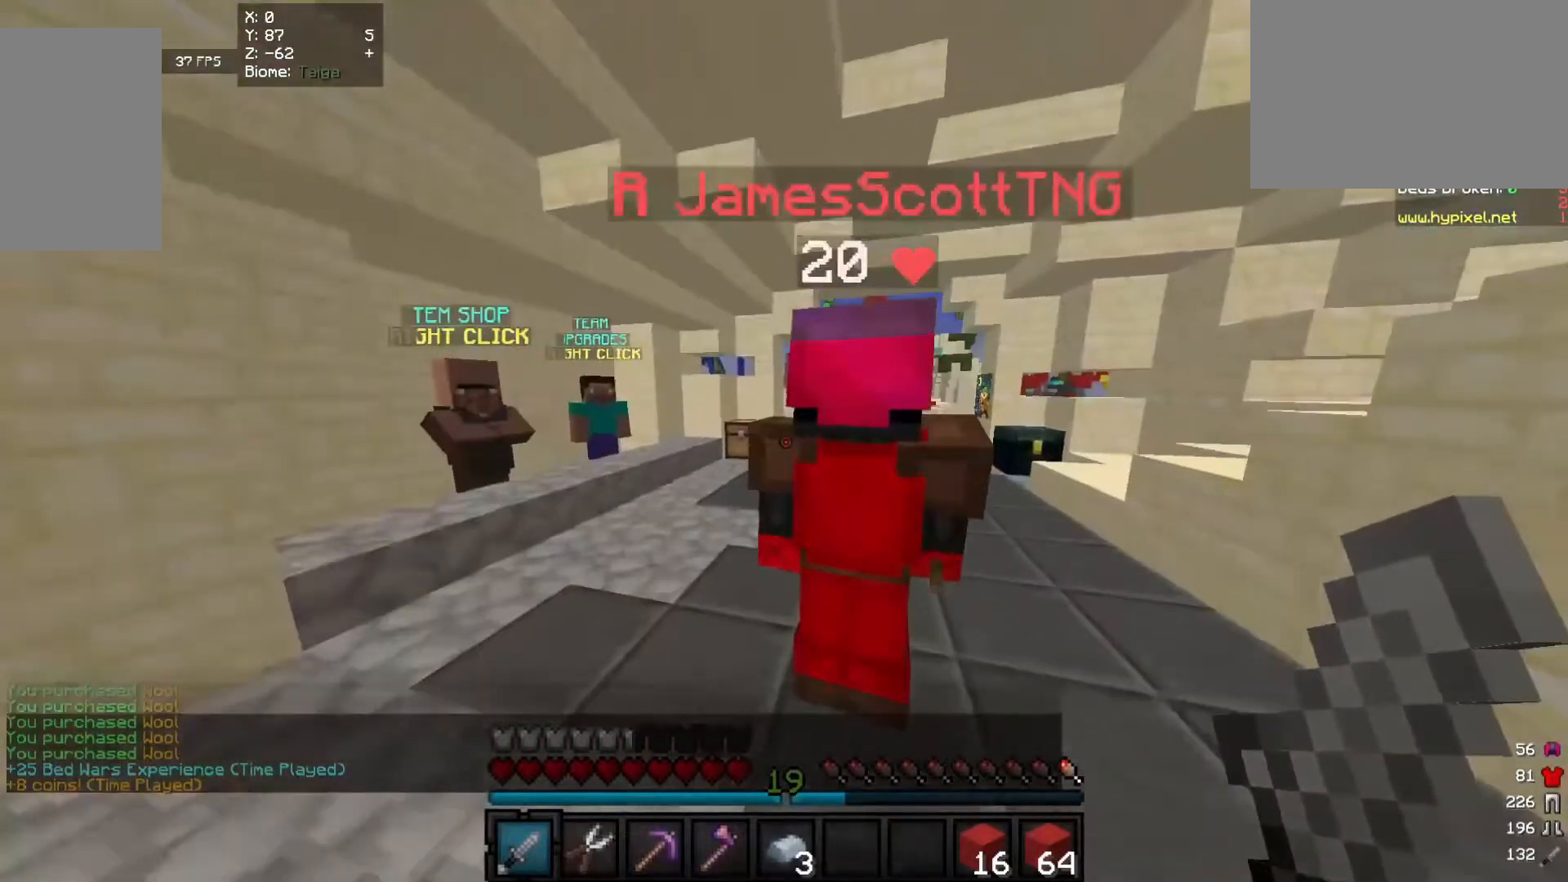
{"keys": ["w"], "mouse": [], "events": []}
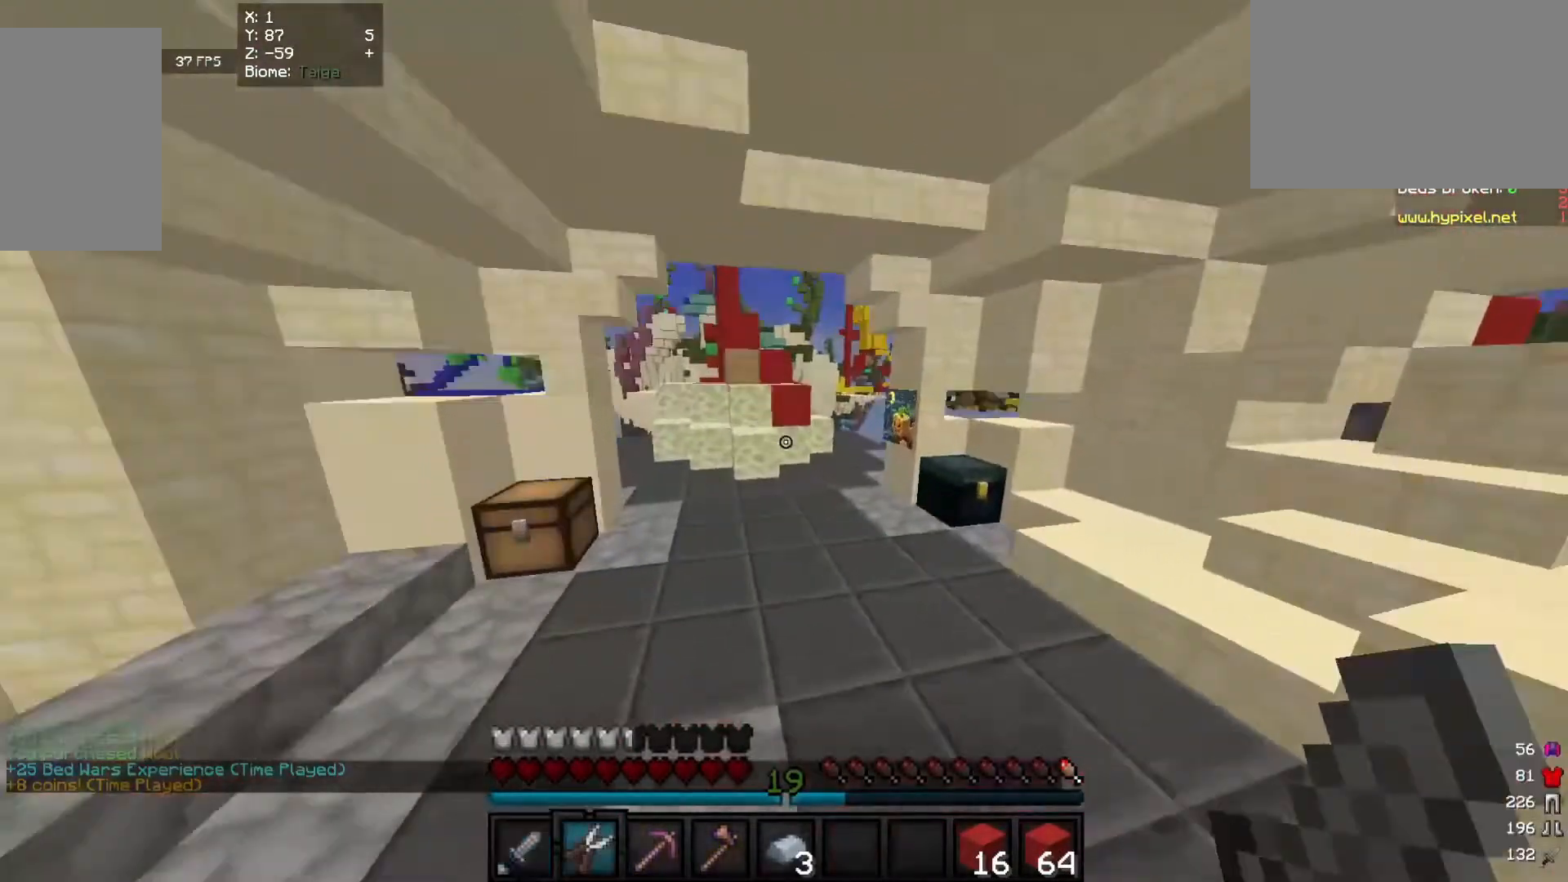
{"keys": ["w"], "mouse": [], "events": []}
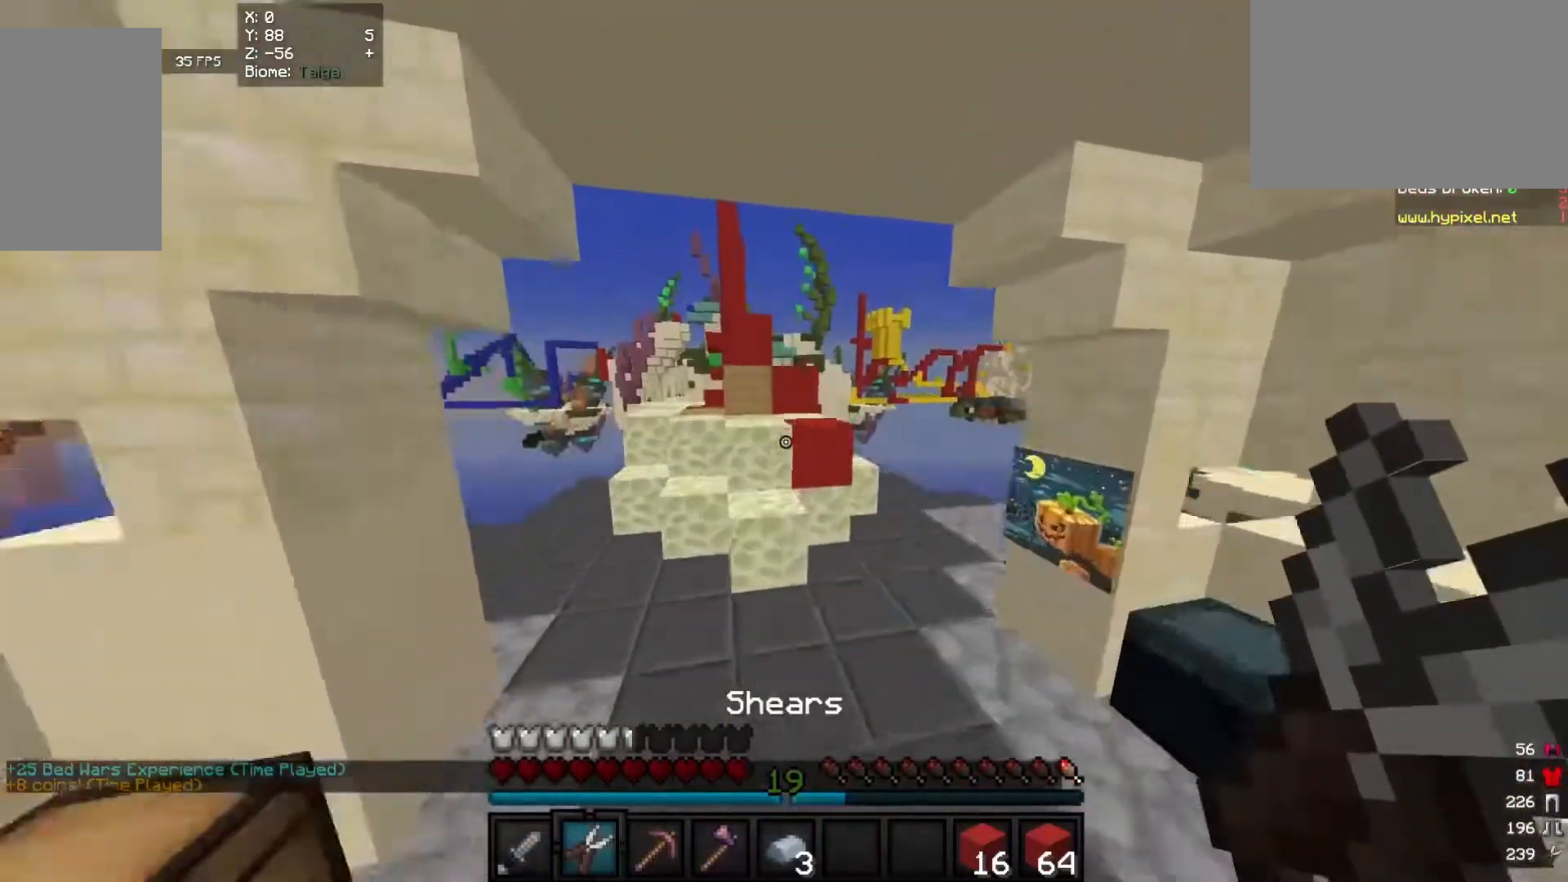
{"keys": ["w"], "mouse": [], "events": []}
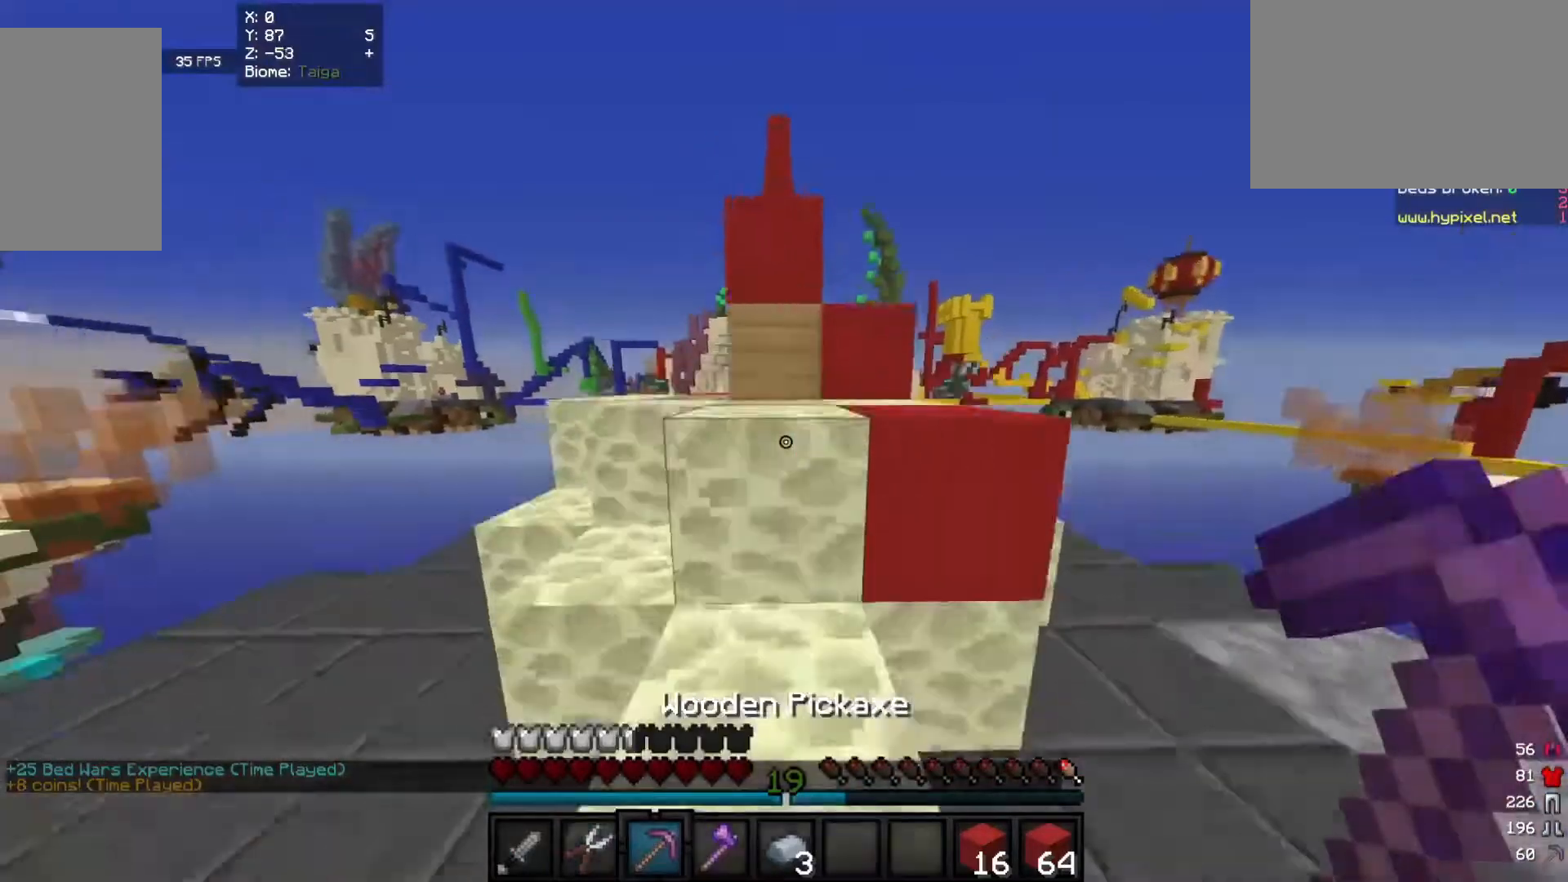
{"keys": ["w"], "mouse": [], "events": []}
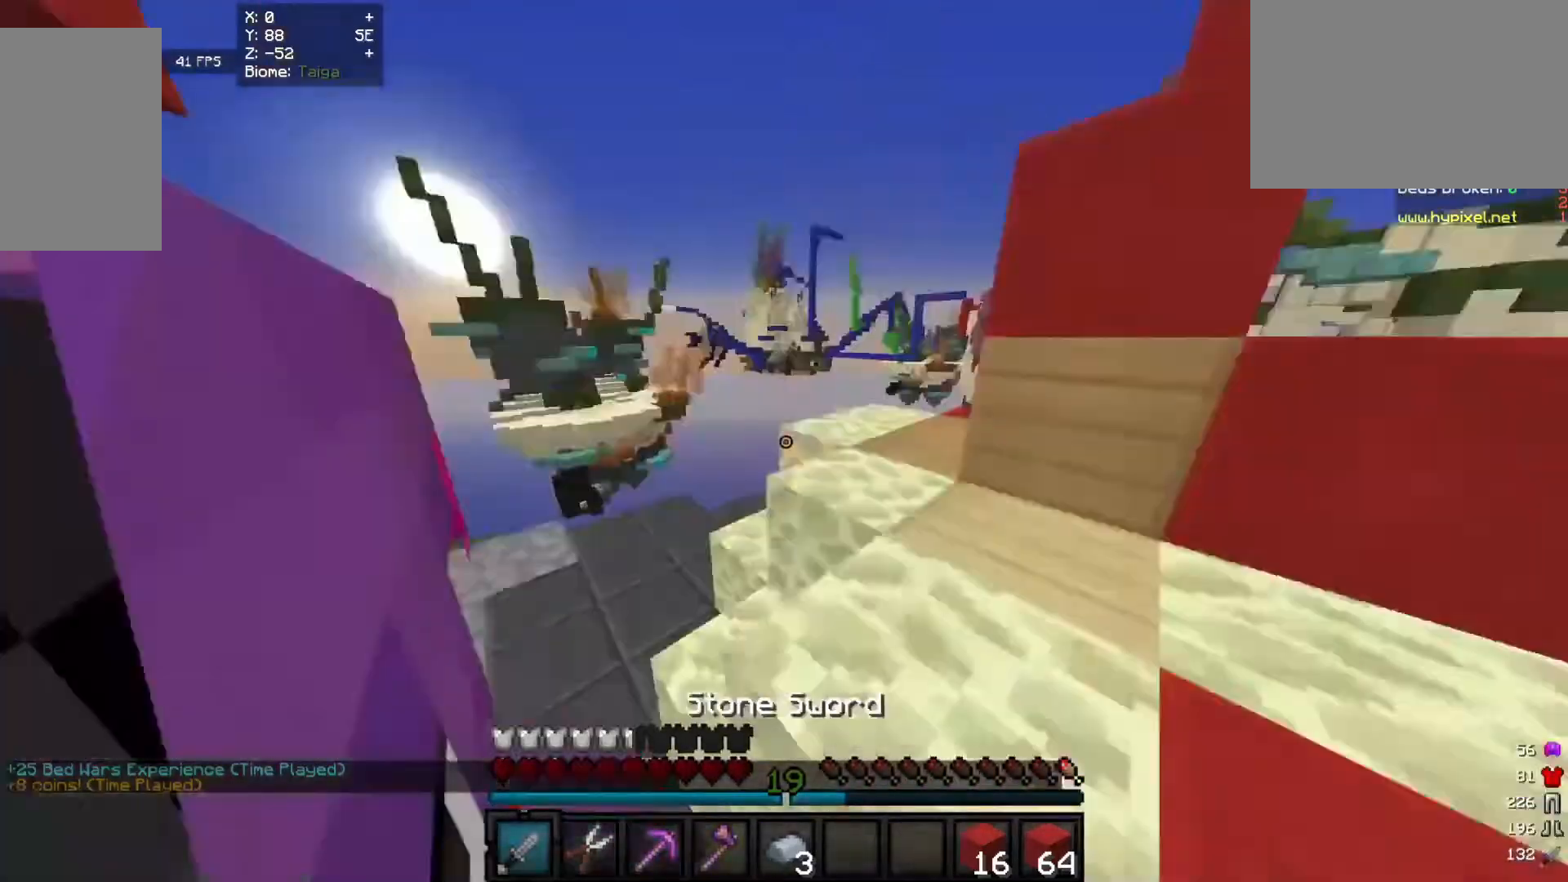
{"keys": ["w"], "mouse": [], "events": []}
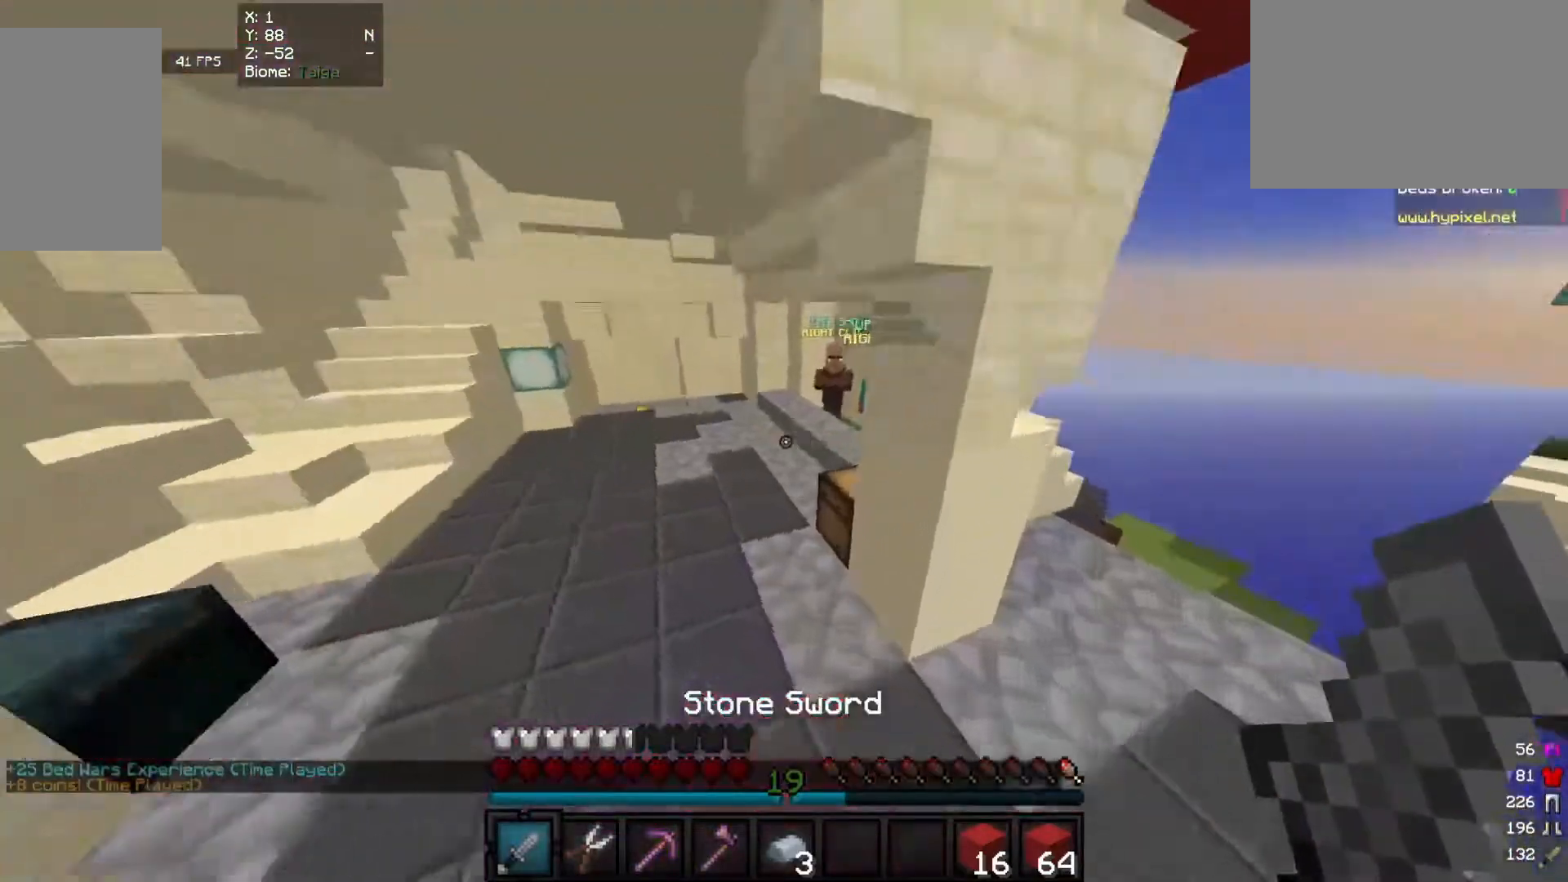
{"keys": ["a", "w"], "mouse": [], "events": [[360, "a", "down"]]}
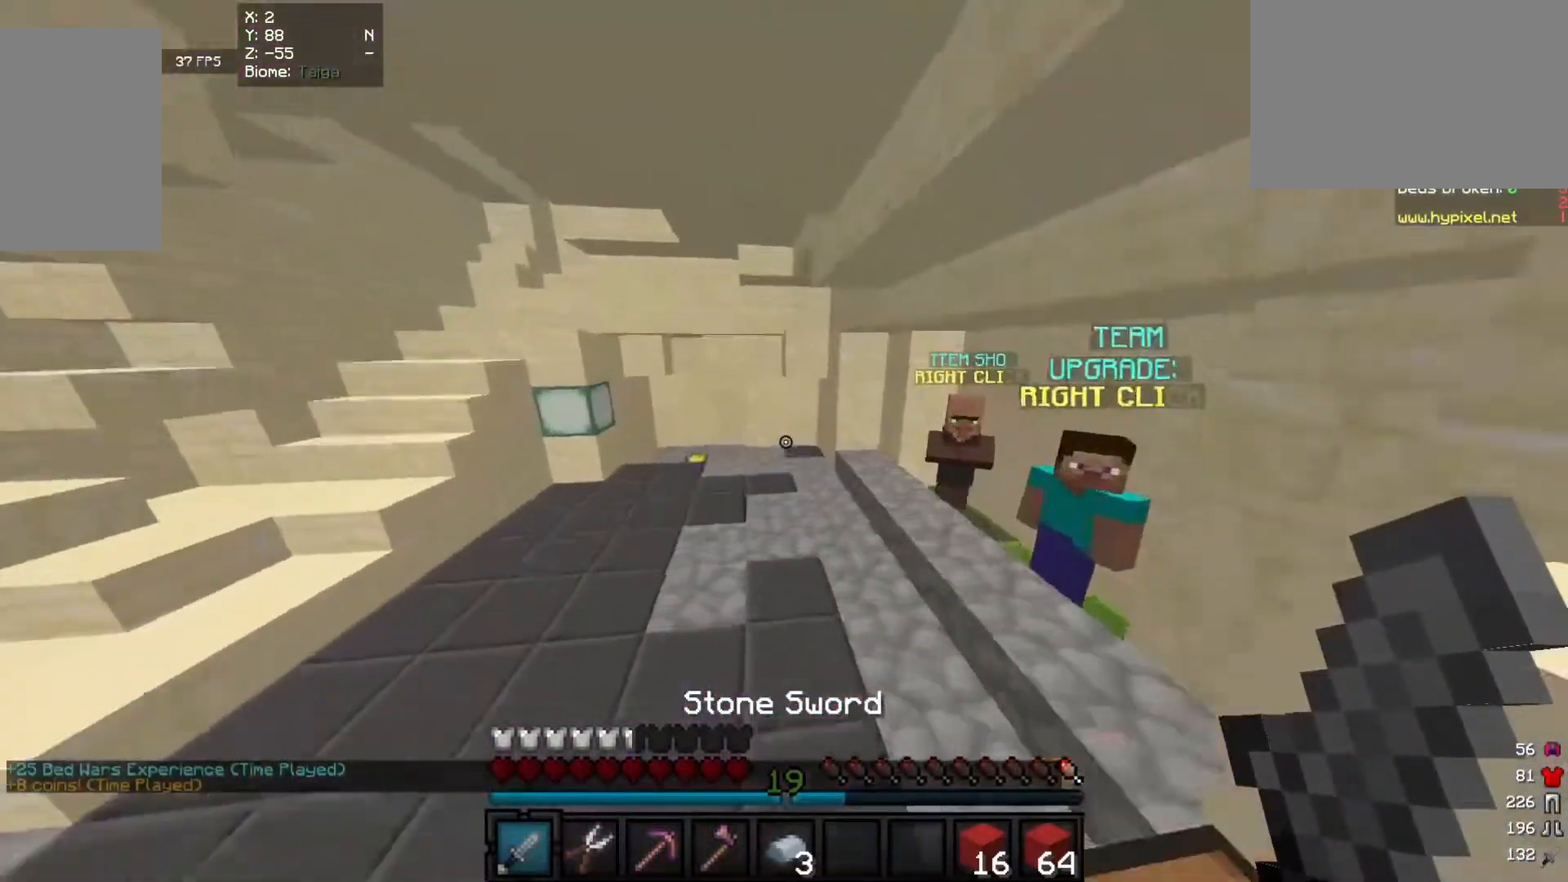
{"keys": ["a", "w"], "mouse": [], "events": []}
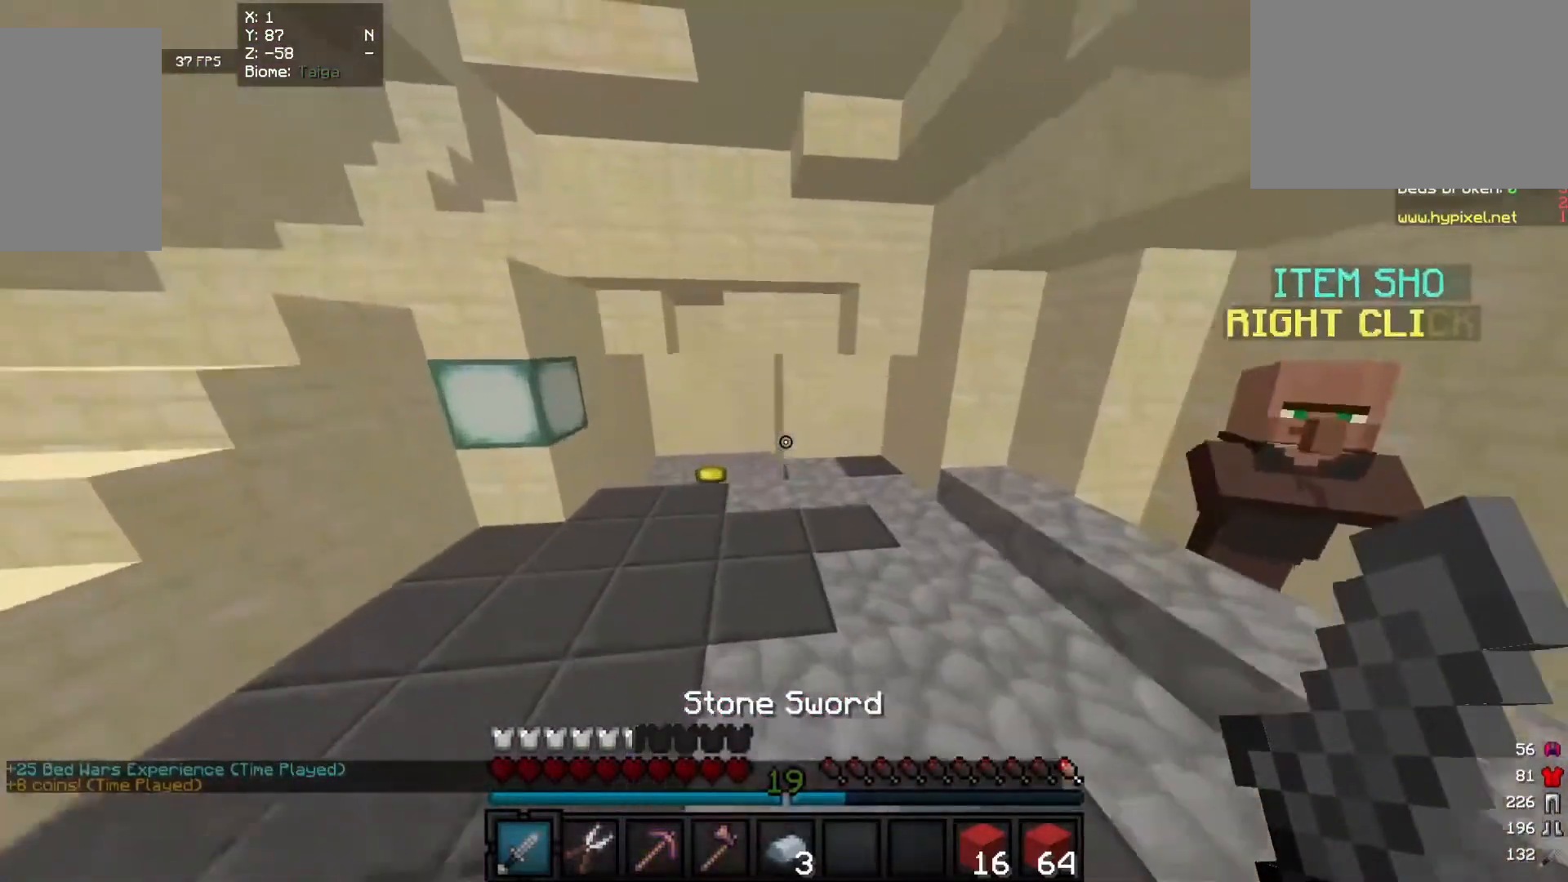
{"keys": ["w"], "mouse": [], "events": [[220, "a", "up"]]}
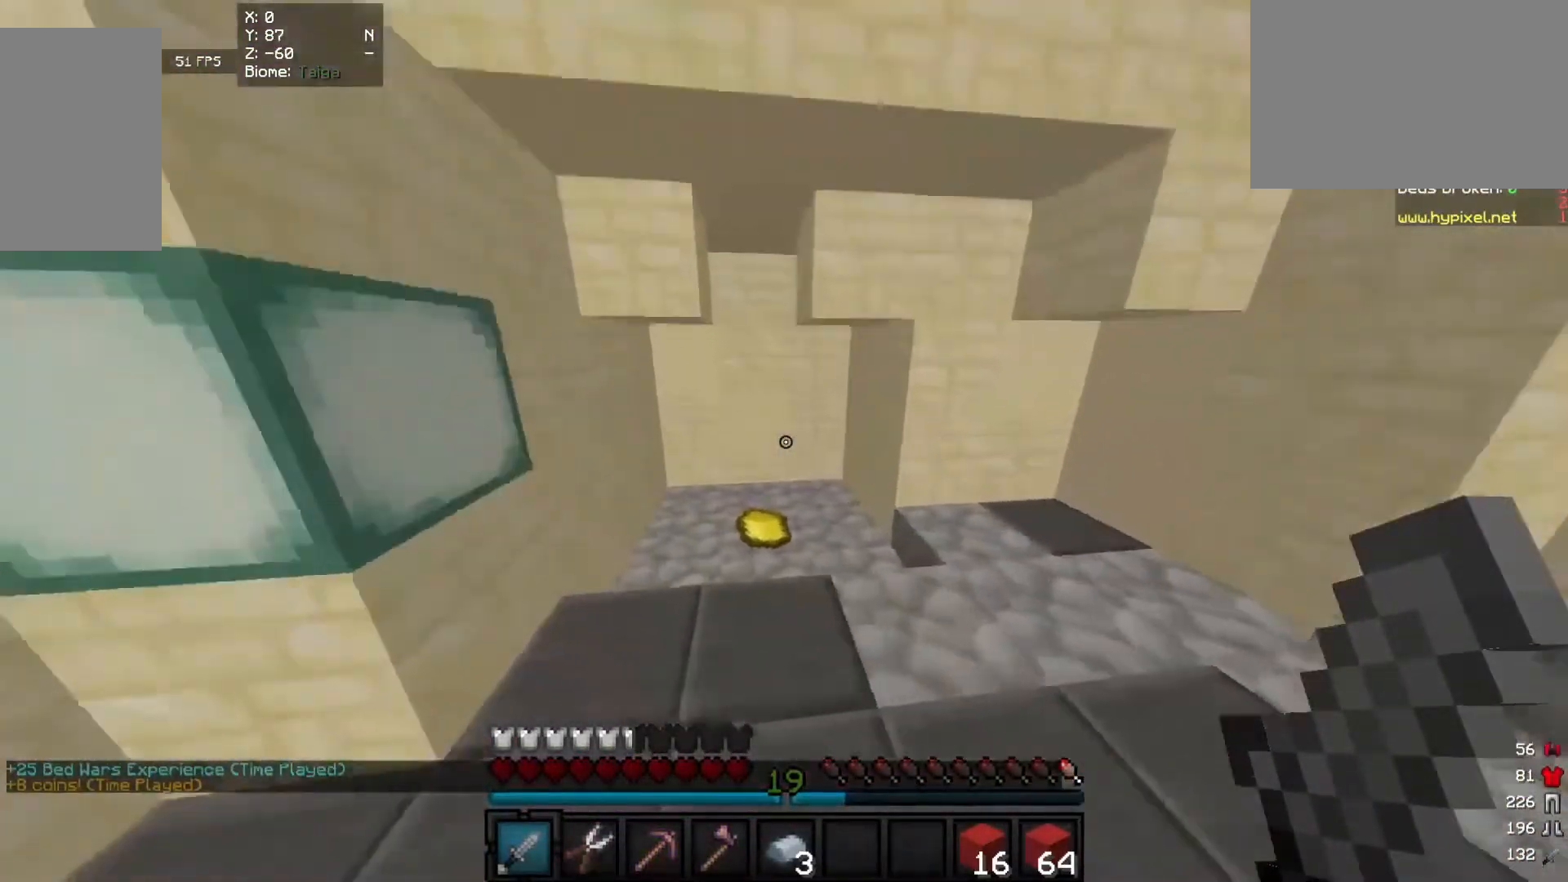
{"keys": ["a", "w"], "mouse": [], "events": [[360, "a", "down"]]}
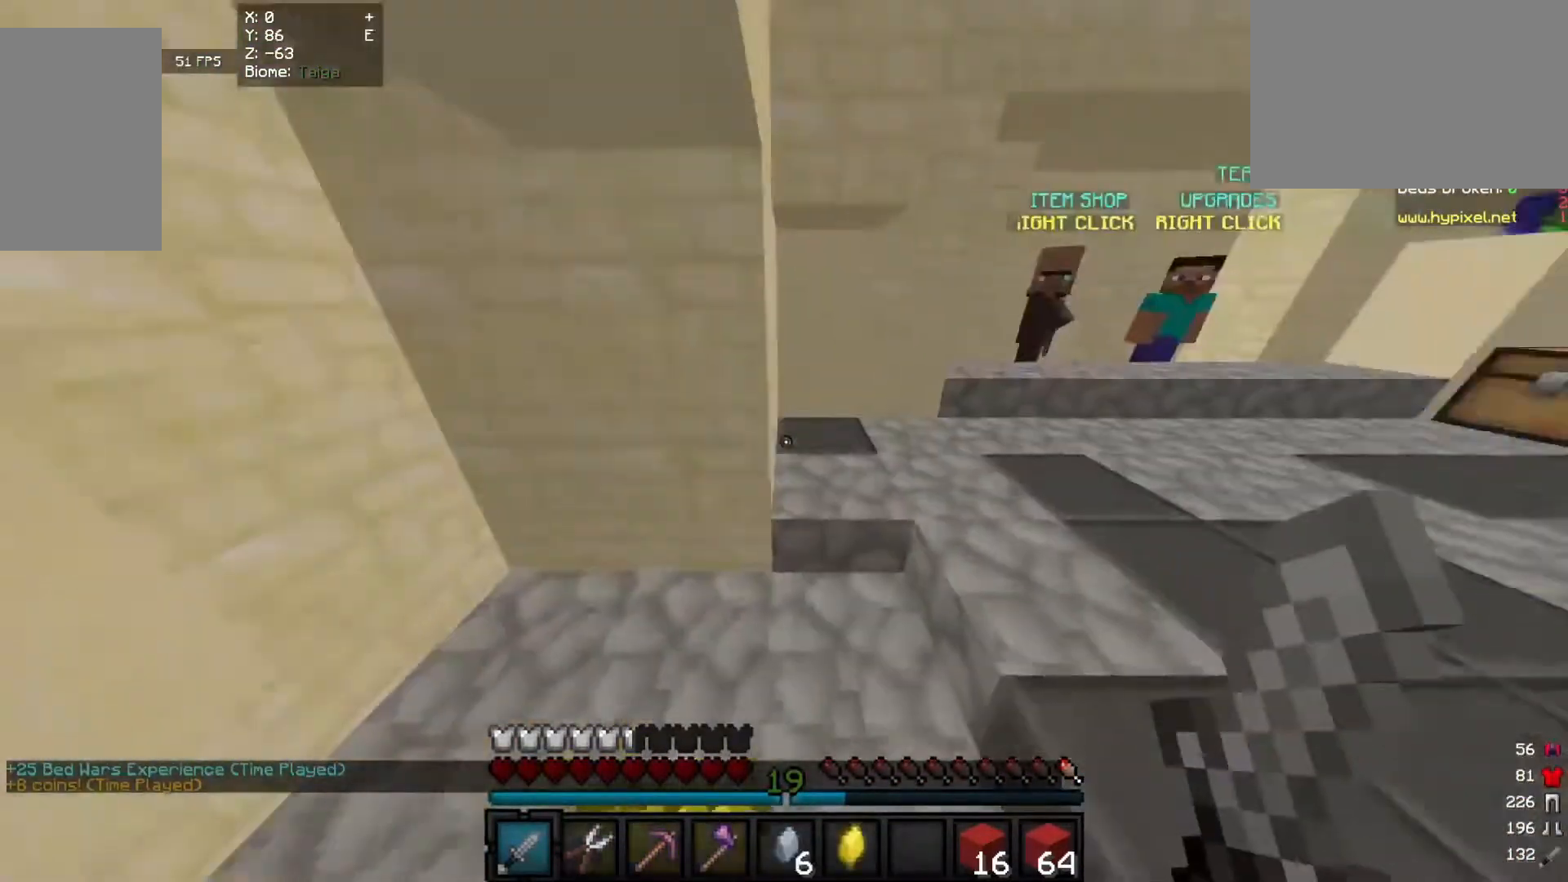
{"keys": ["w"], "mouse": [], "events": [[180, "a", "up"]]}
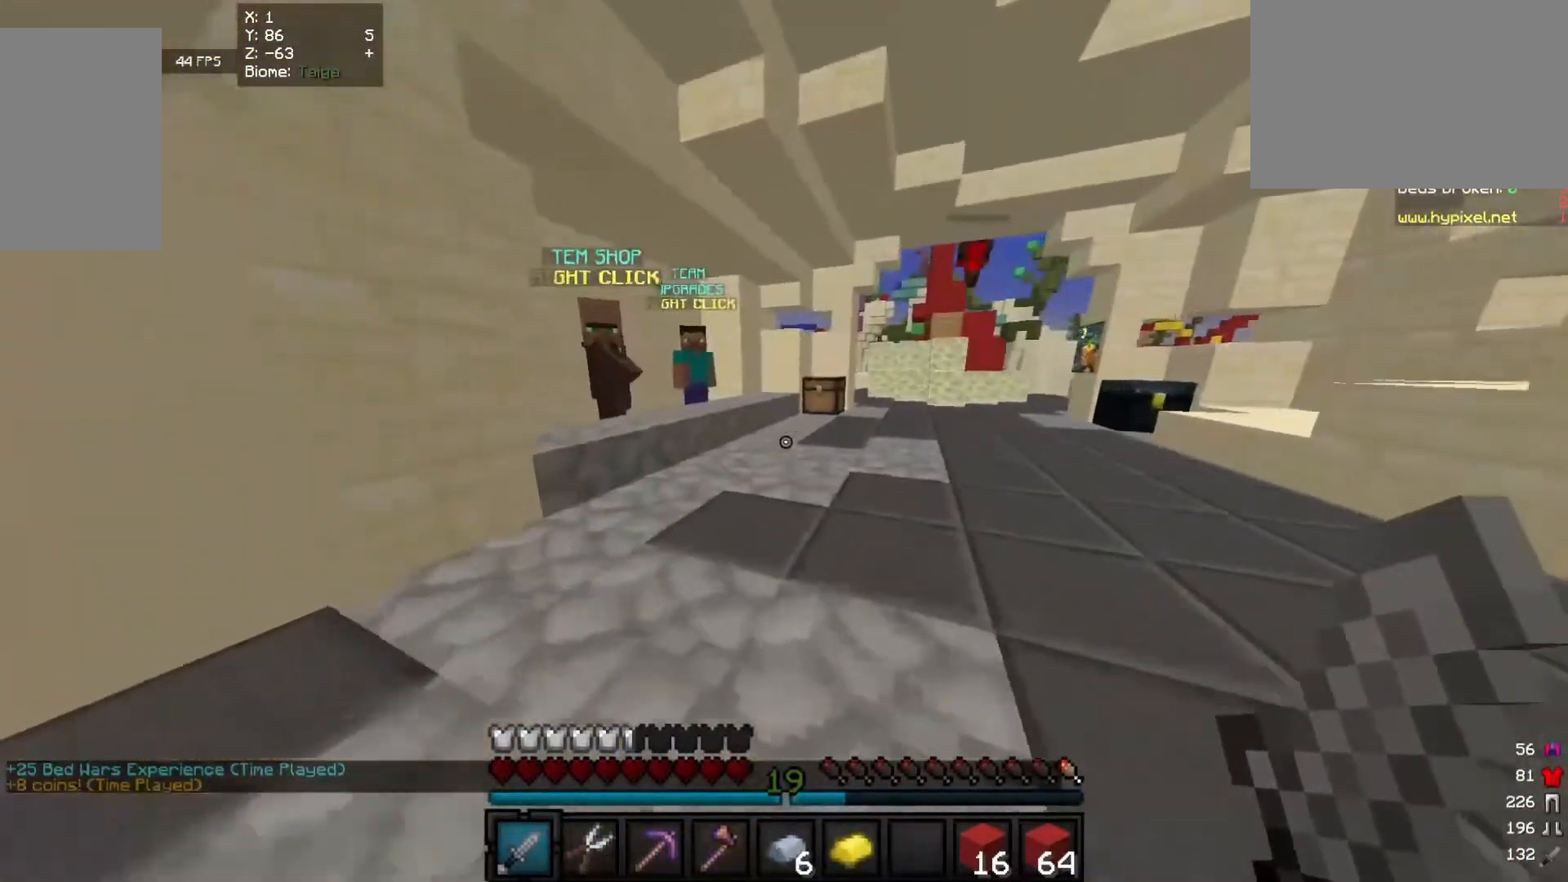
{"keys": ["a", "w"], "mouse": [], "events": [[320, "a", "down"]]}
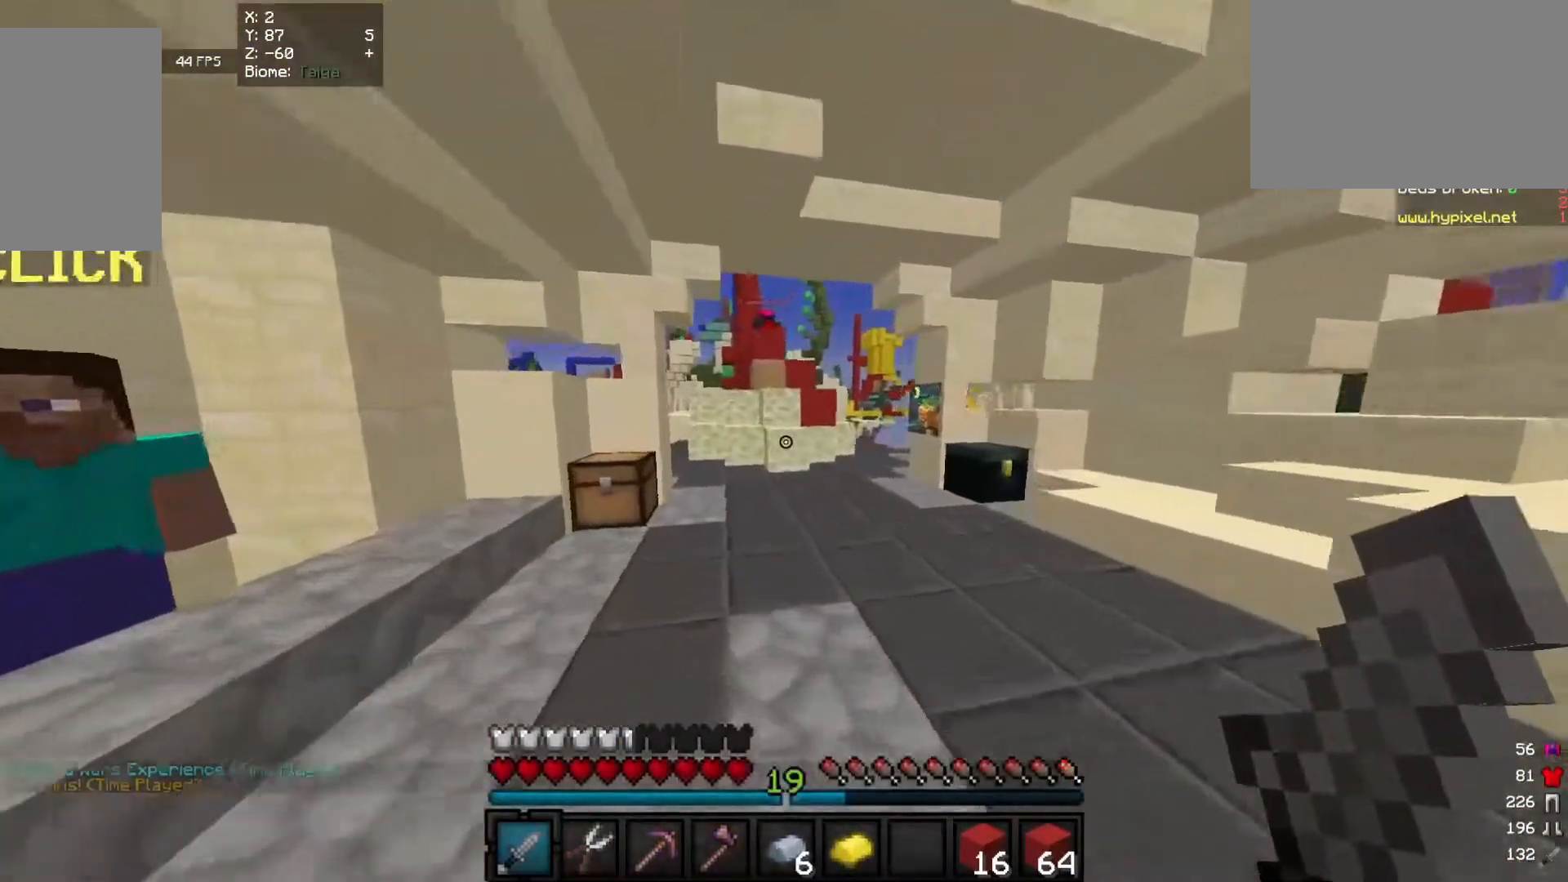
{"keys": ["w"], "mouse": [], "events": [[40, "a", "up"]]}
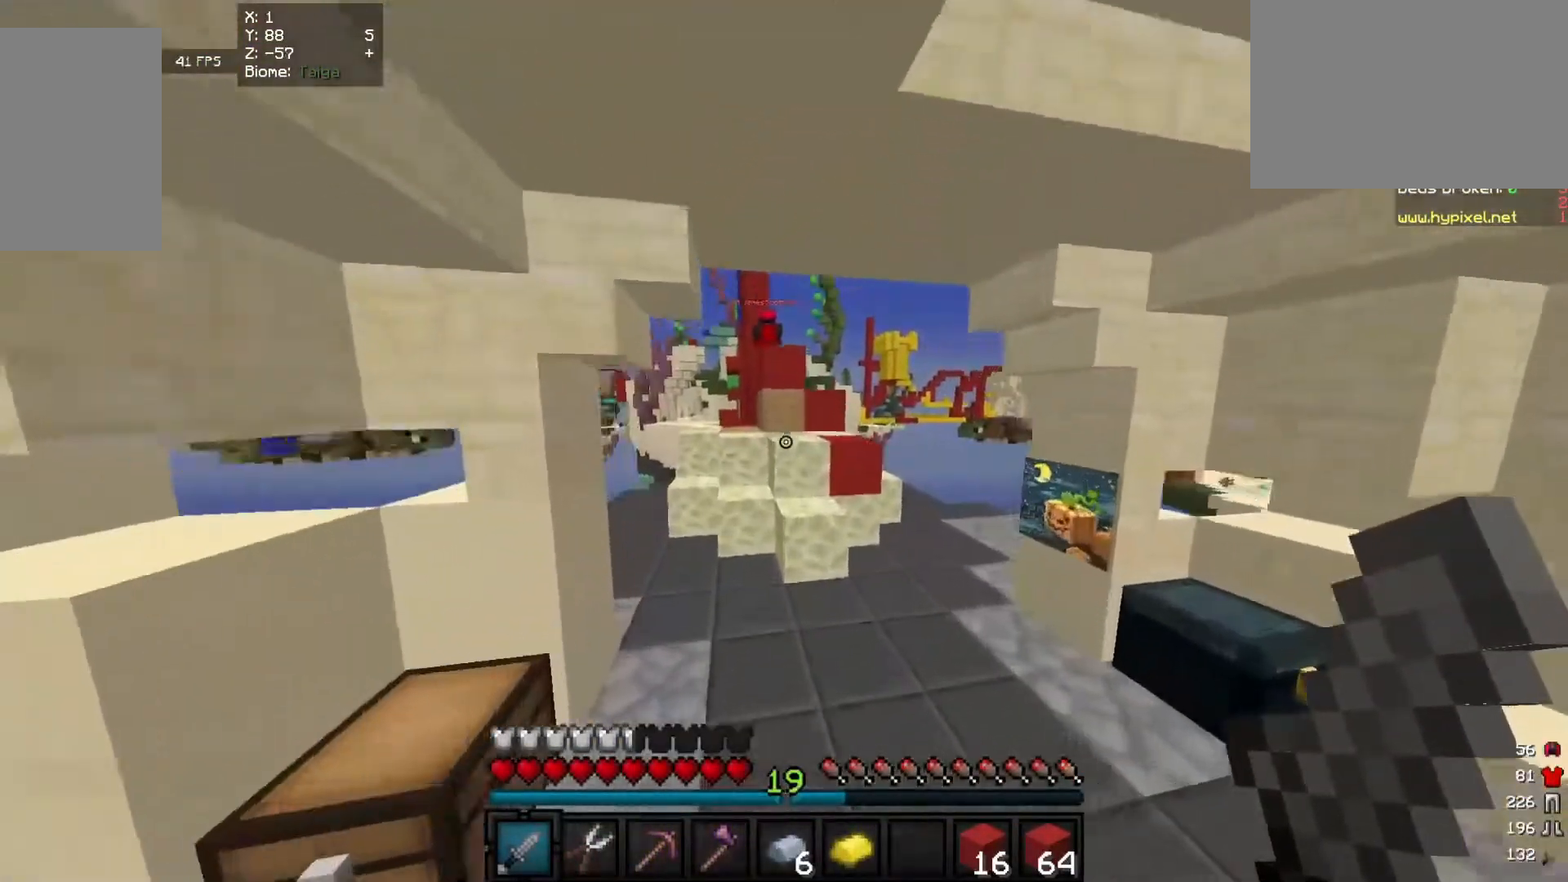
{"keys": ["w"], "mouse": [], "events": []}
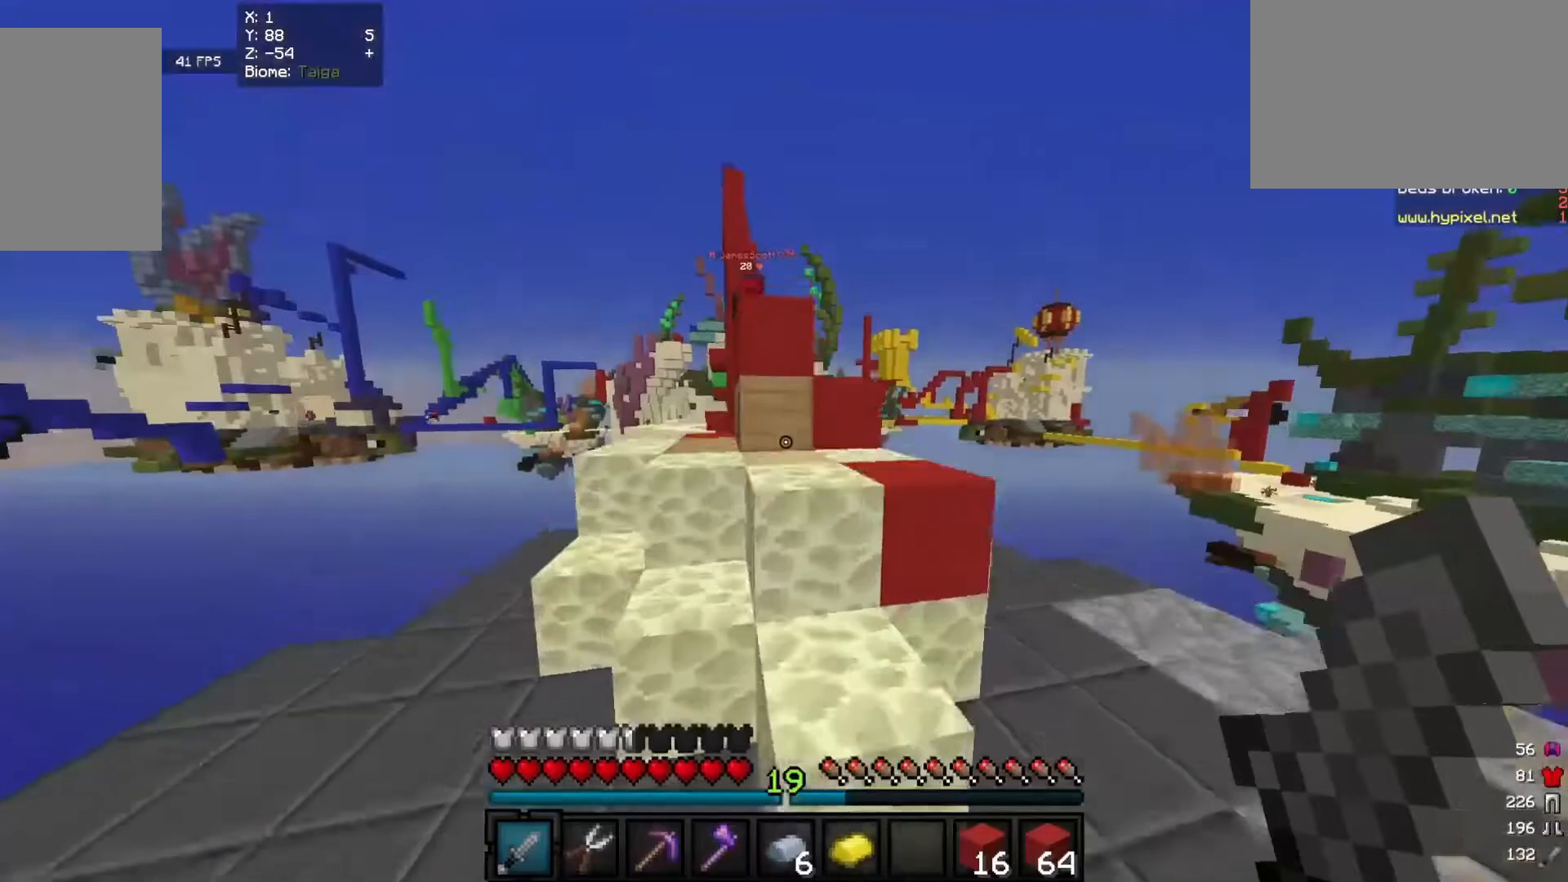
{"keys": ["d", "w"], "mouse": [], "events": [[480, "d", "down"]]}
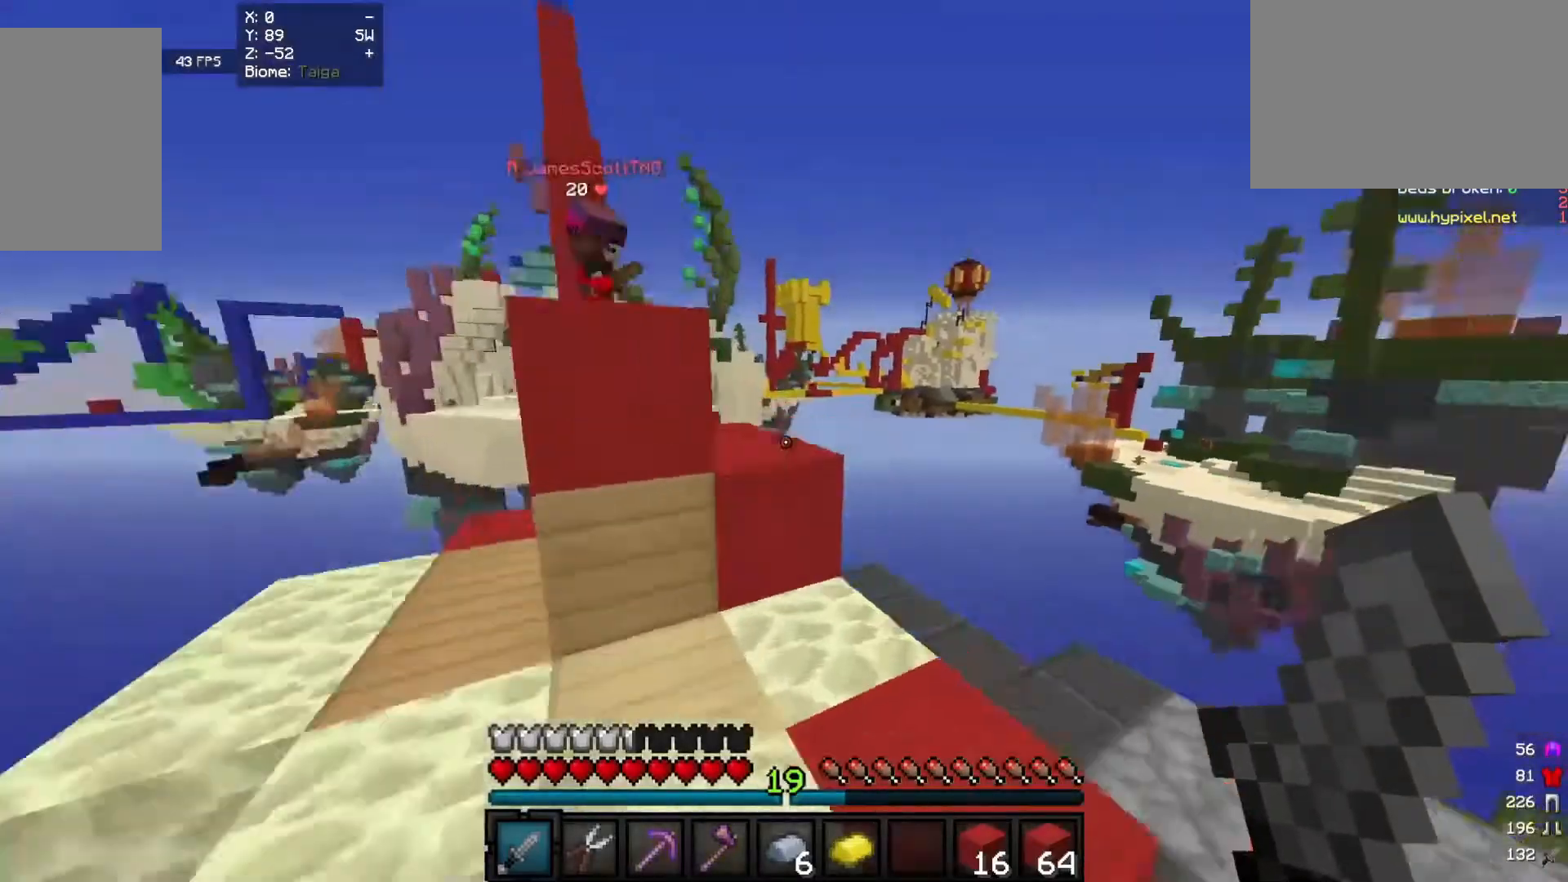
{"keys": ["a", "w"], "mouse": [], "events": [[440, "d", "up"], [460, "a", "down"]]}
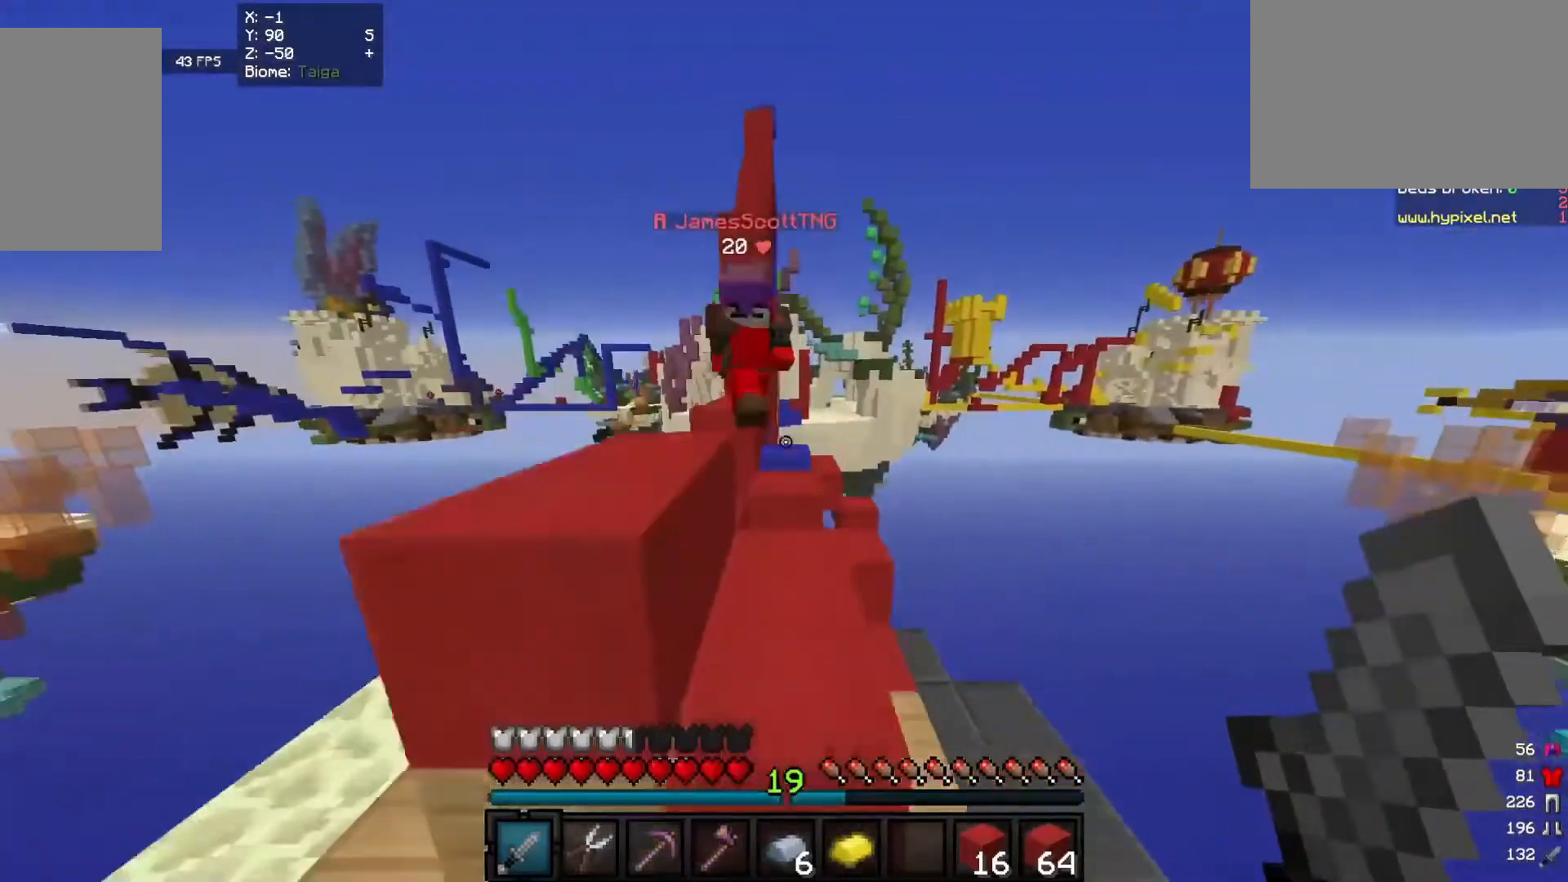
{"keys": ["a", "w"], "mouse": [], "events": []}